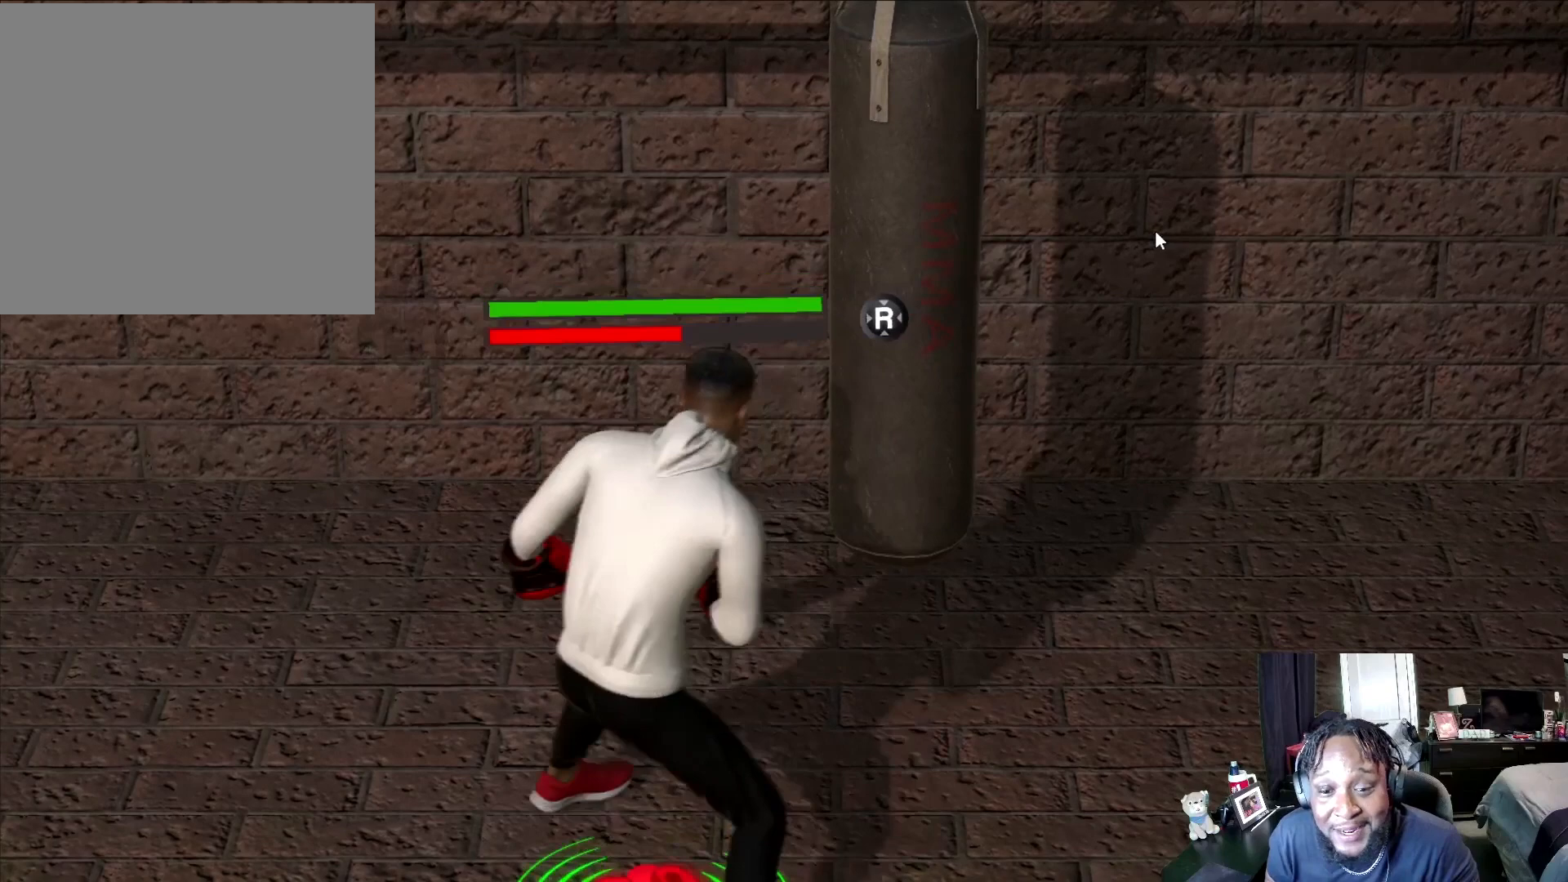
Gameplay with a controller (Xbox layout); each line is a JSON object with the inputs held at the frame after it. "events" lists button and stick changes between this image and that frame as [ms after this image, input, new state], when the widget could be followed in between.
{"buttons": ["L2"], "left_stick": "center", "right_stick": "center", "events": []}
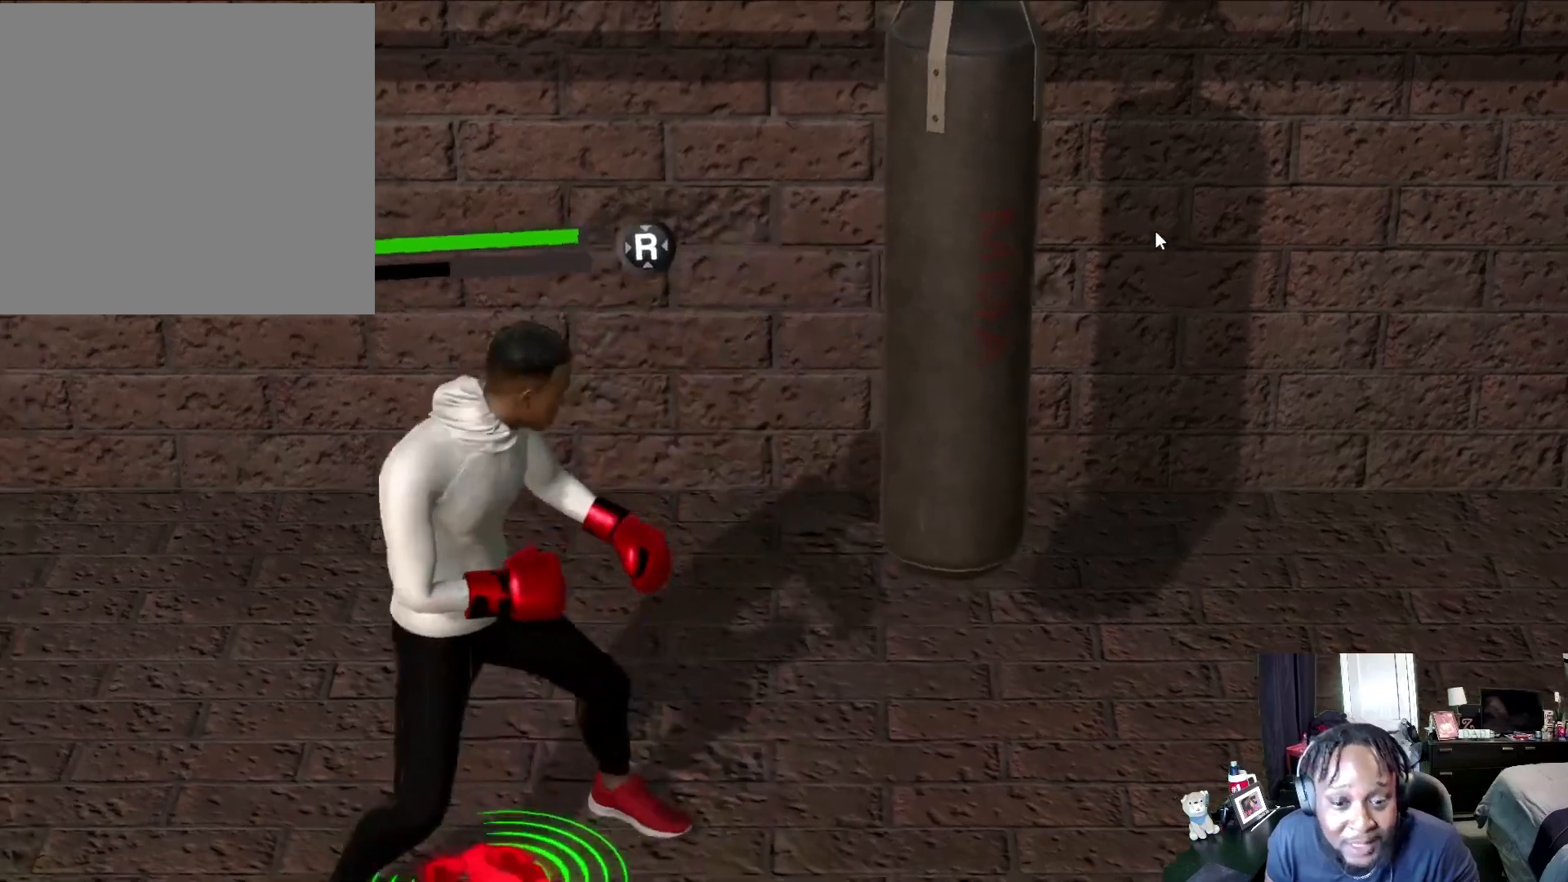
{"buttons": ["L2"], "left_stick": "up", "right_stick": "center", "events": [[300, "left_stick", "up"]]}
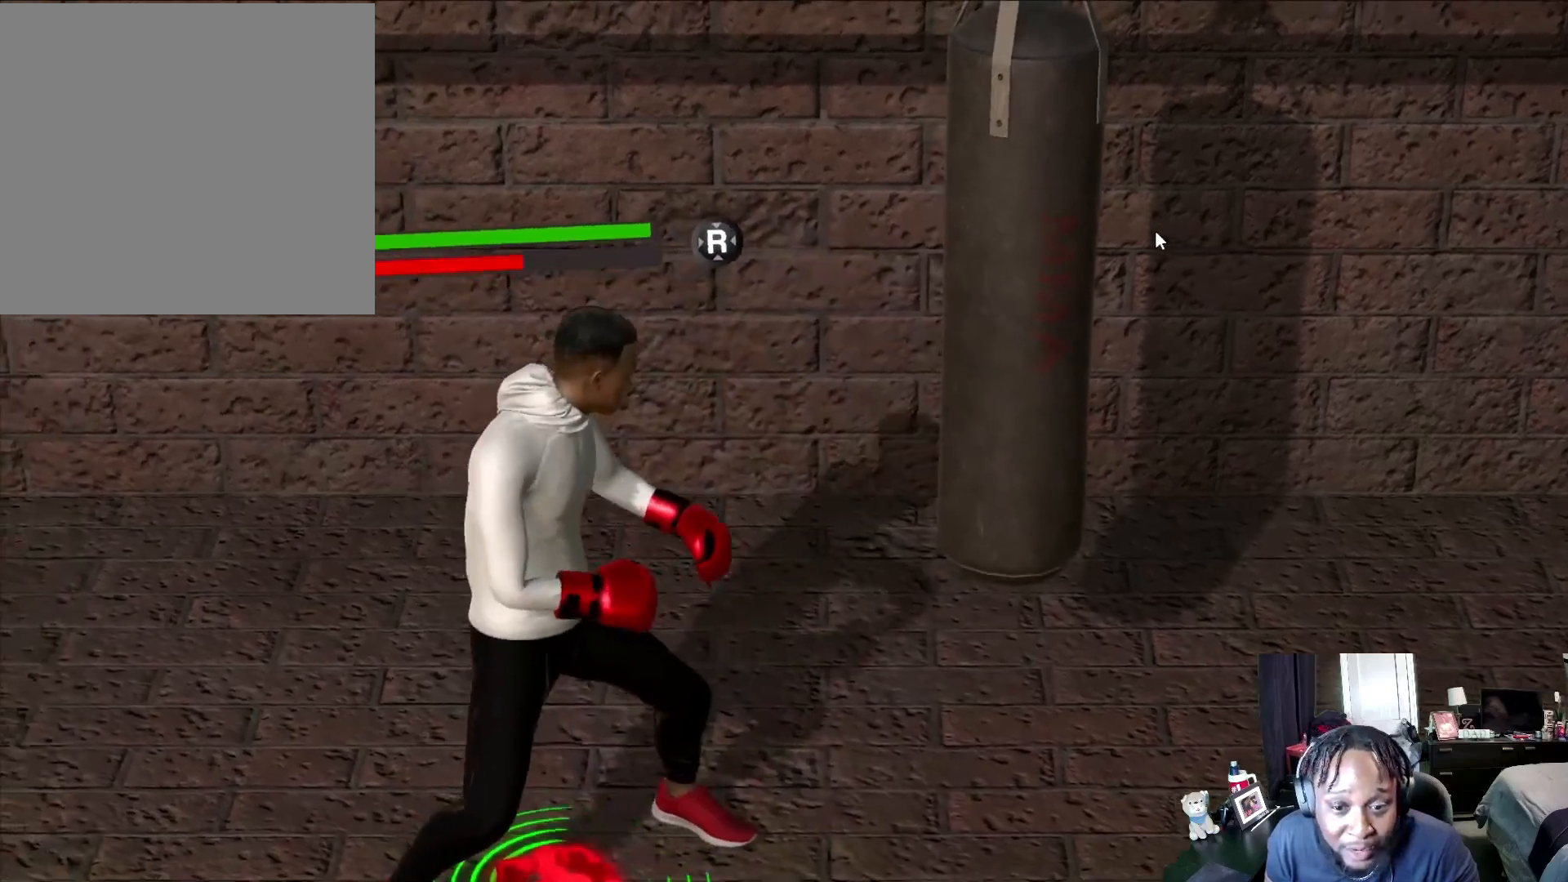
{"buttons": ["L2"], "left_stick": "up", "right_stick": "center", "events": []}
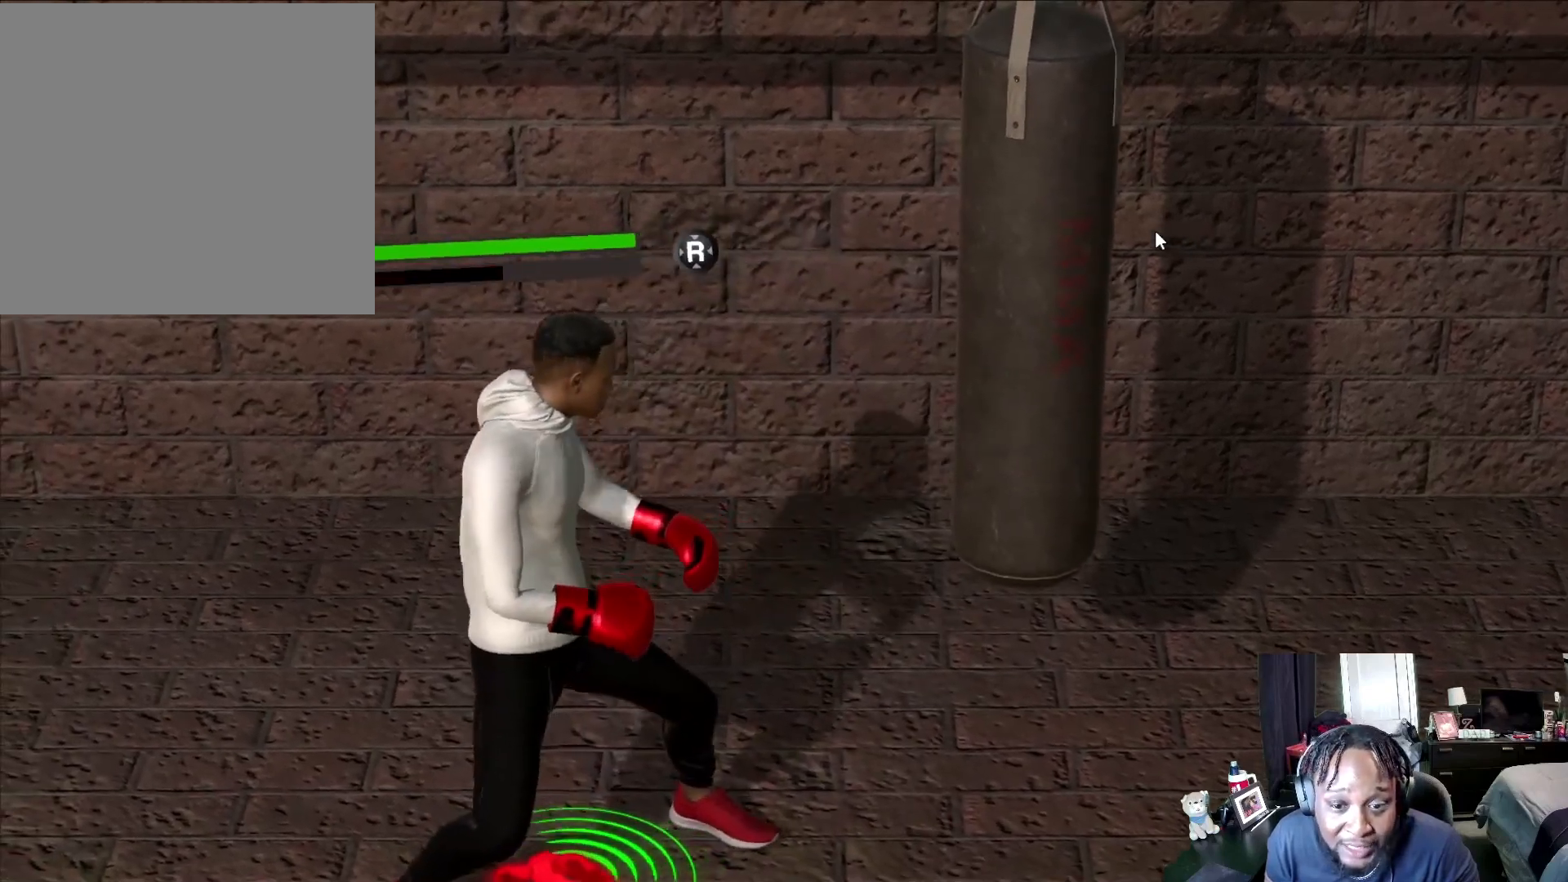
{"buttons": ["L2"], "left_stick": "center", "right_stick": "center", "events": [[433, "left_stick", "center"]]}
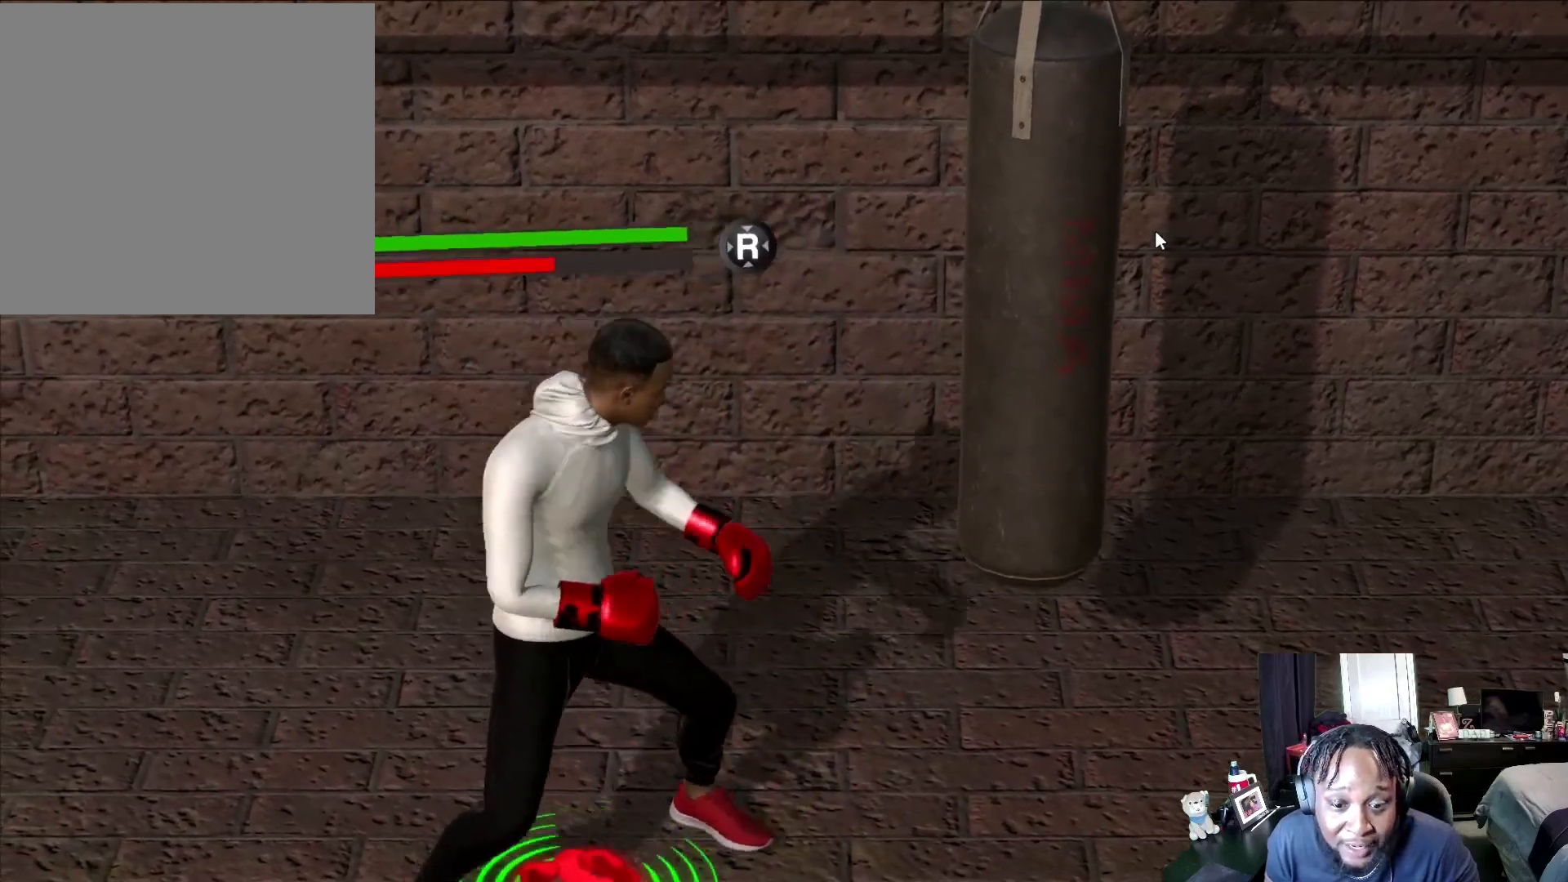
{"buttons": ["L2"], "left_stick": "down", "right_stick": "center", "events": [[233, "left_stick", "down"]]}
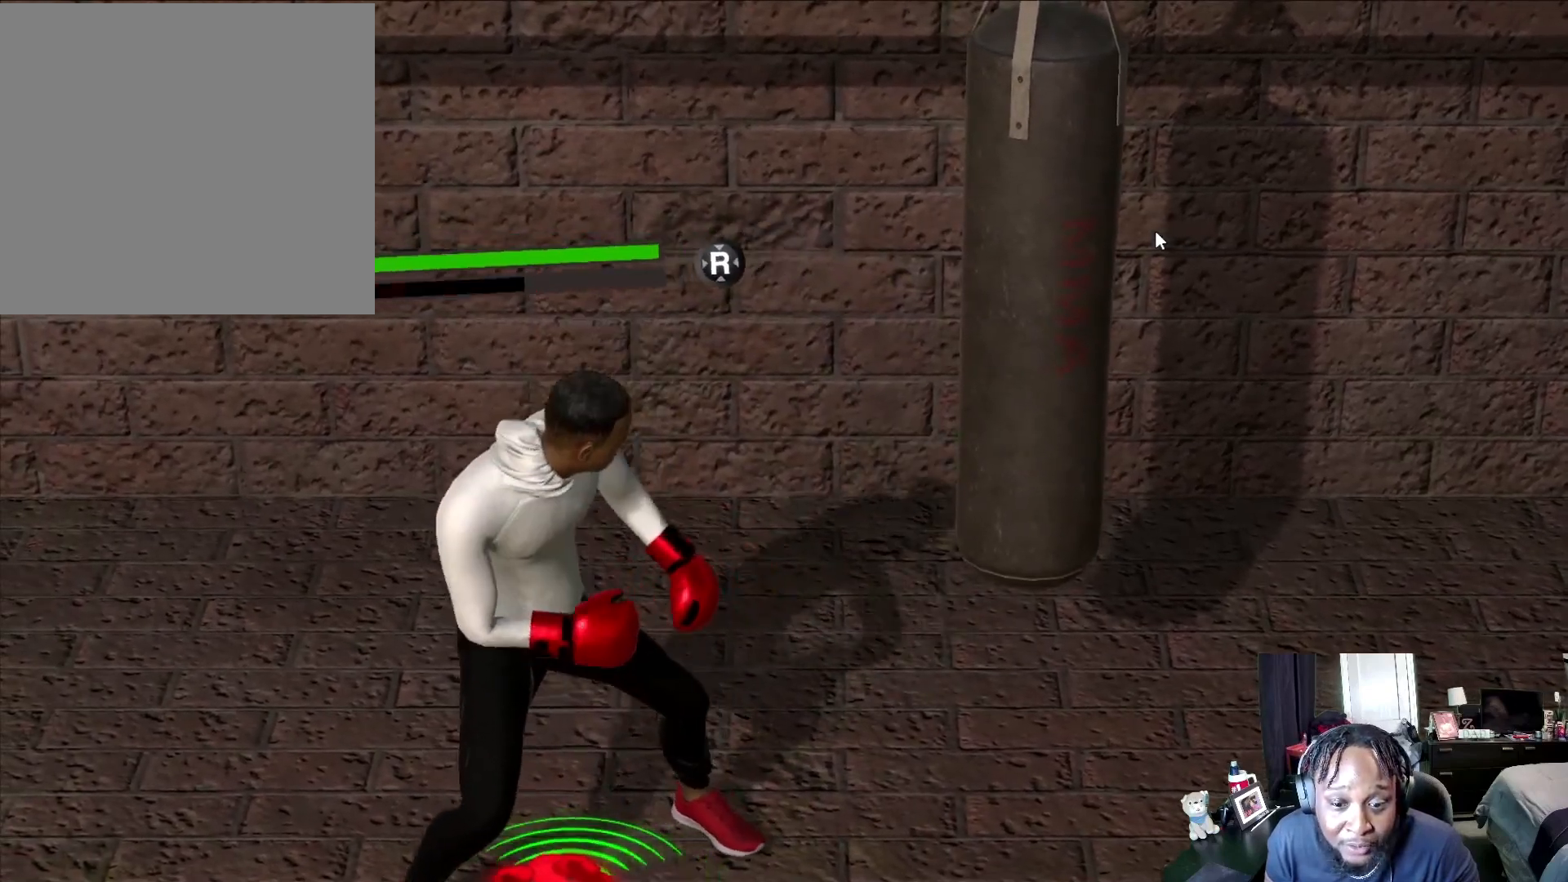
{"buttons": ["L2"], "left_stick": "down-left", "right_stick": "center", "events": [[467, "left_stick", "down-left"]]}
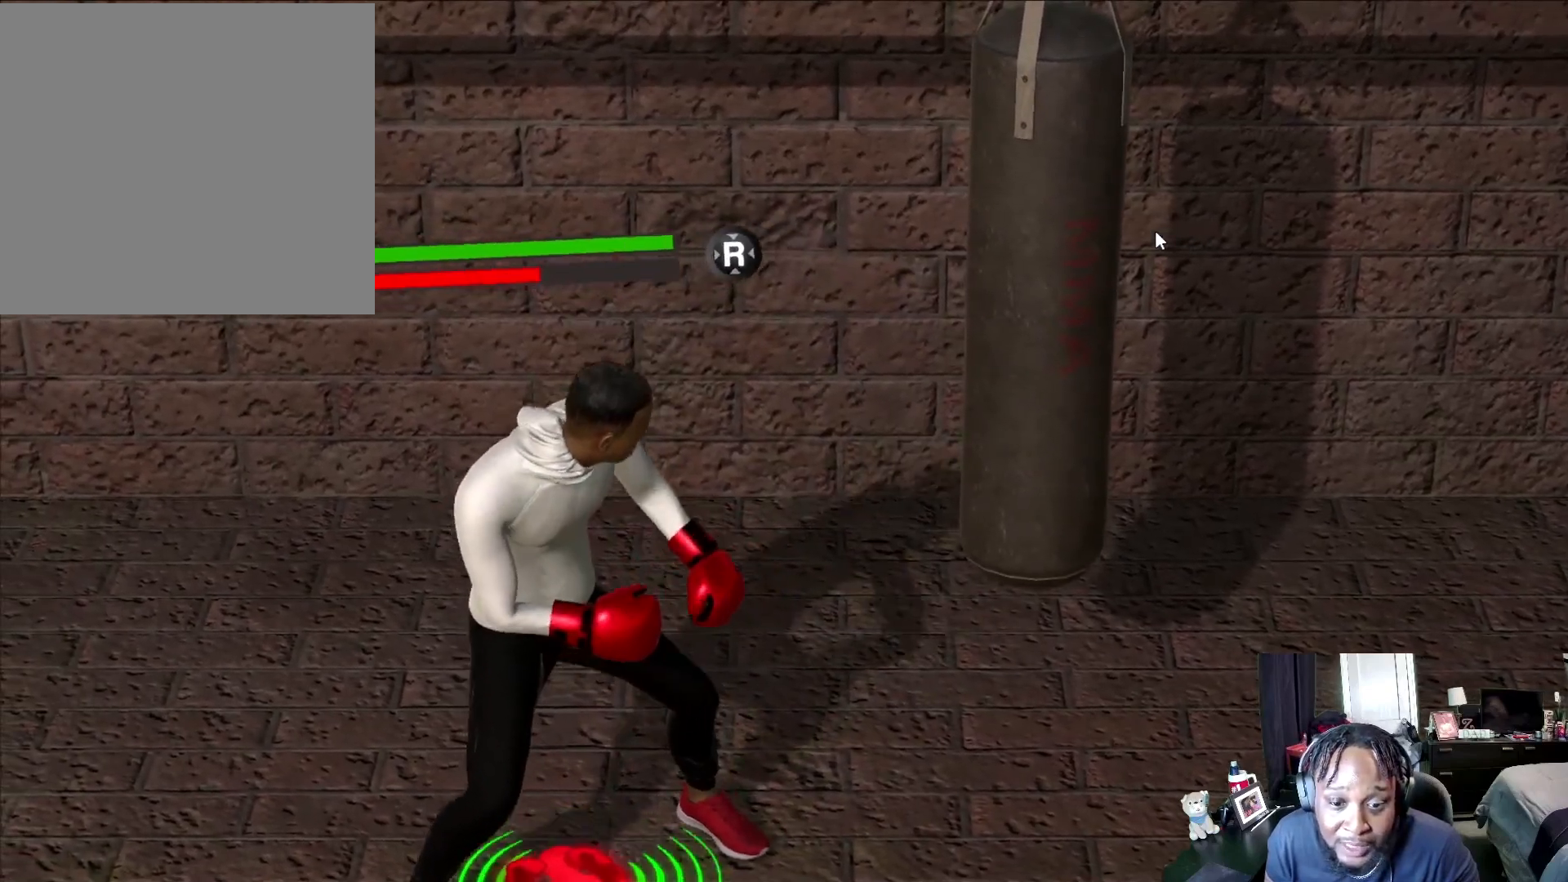
{"buttons": ["L2"], "left_stick": "down-left", "right_stick": "center", "events": []}
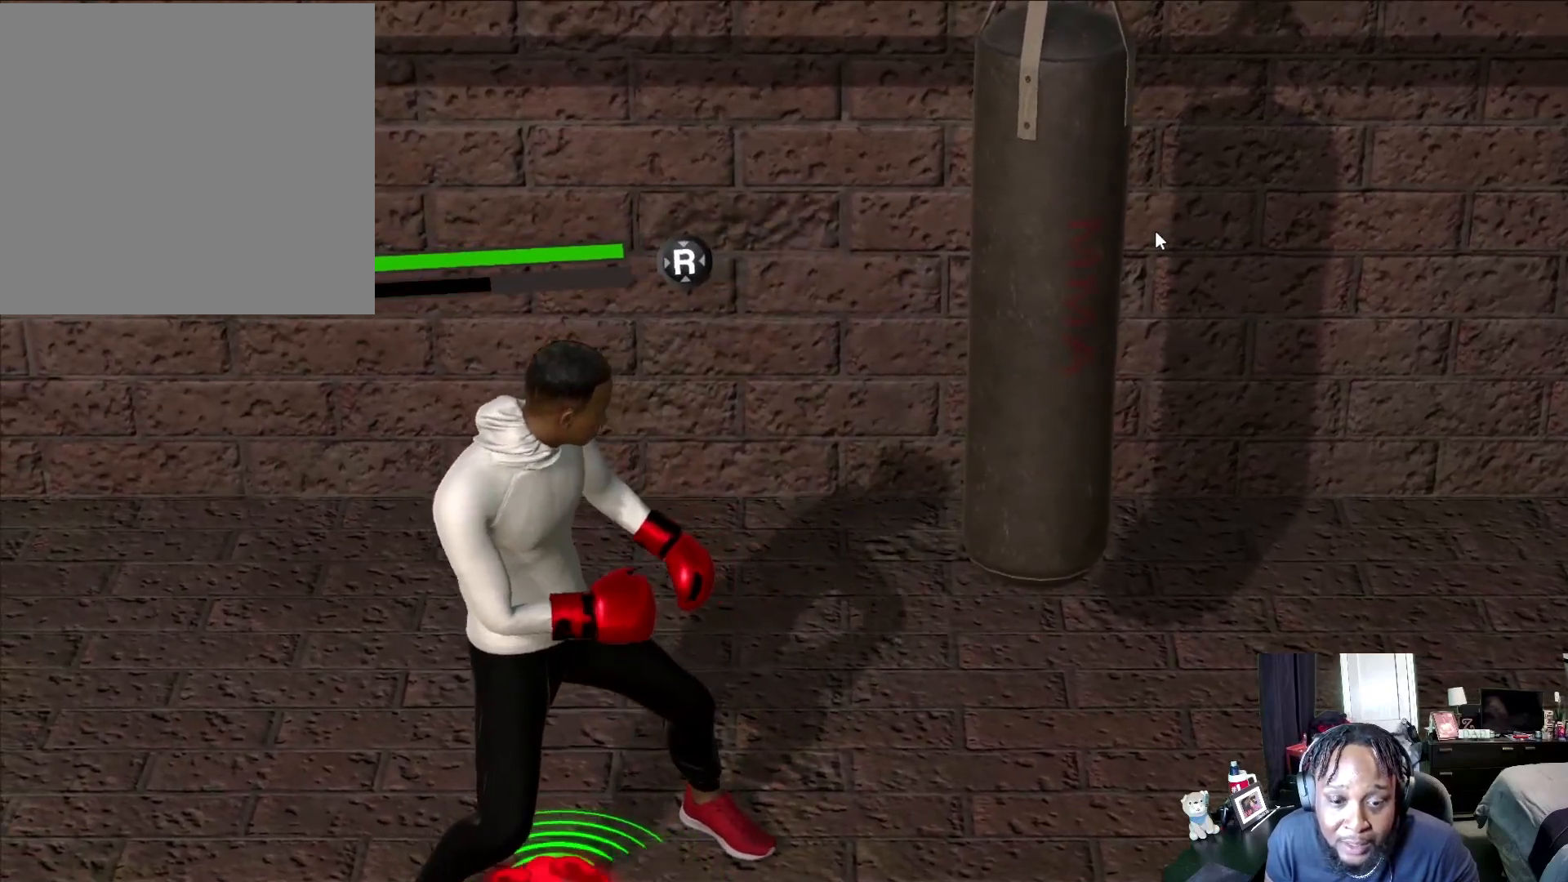
{"buttons": ["L2"], "left_stick": "left", "right_stick": "center", "events": [[433, "left_stick", "left"]]}
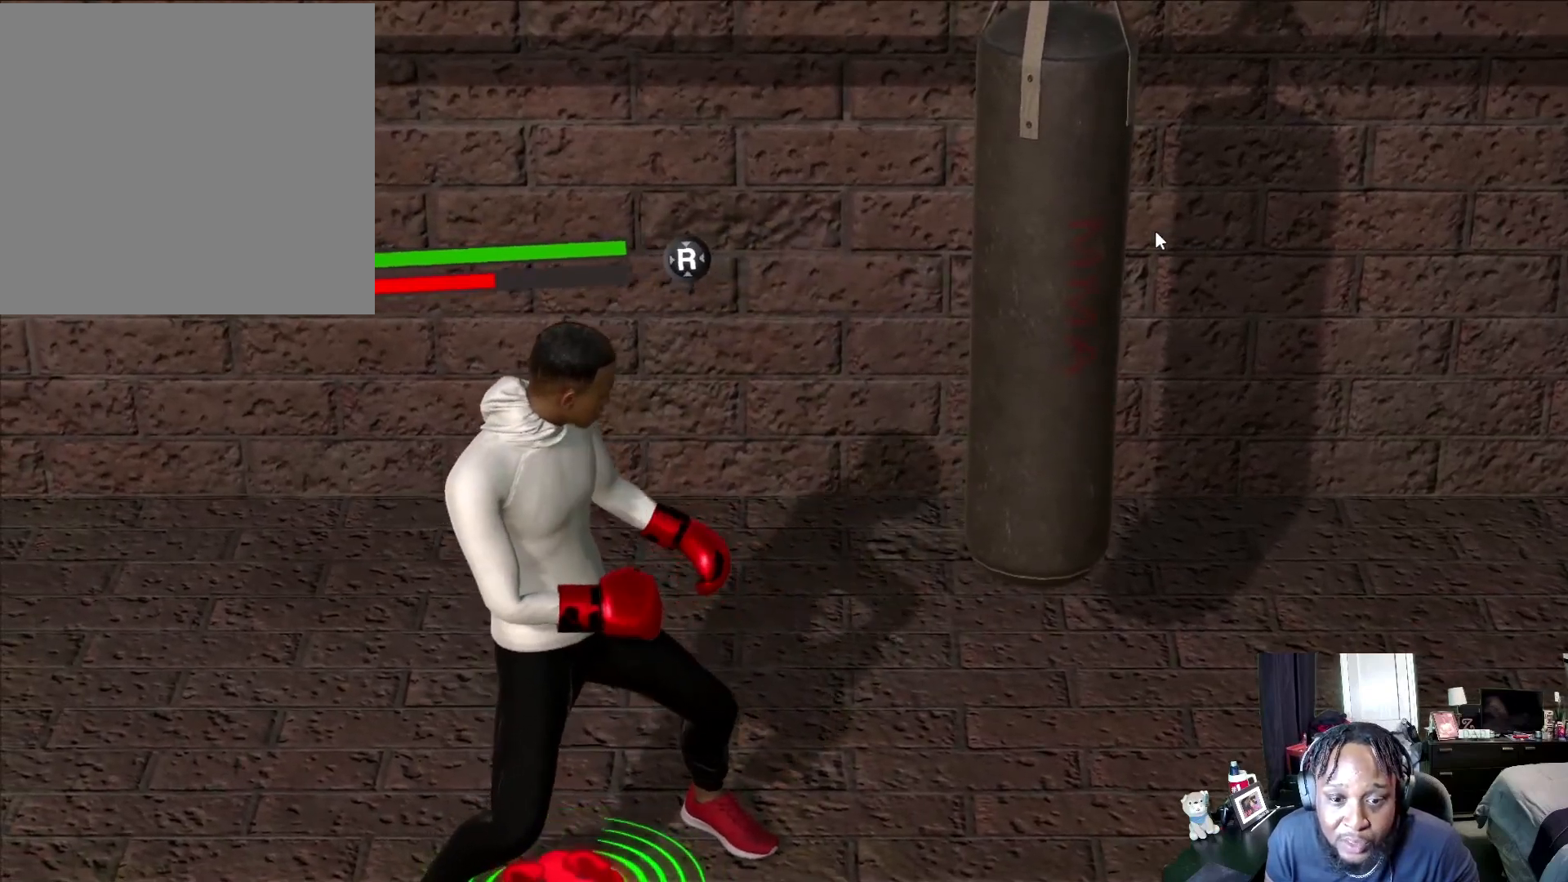
{"buttons": ["L2"], "left_stick": "up-left", "right_stick": "center", "events": [[433, "left_stick", "up-left"]]}
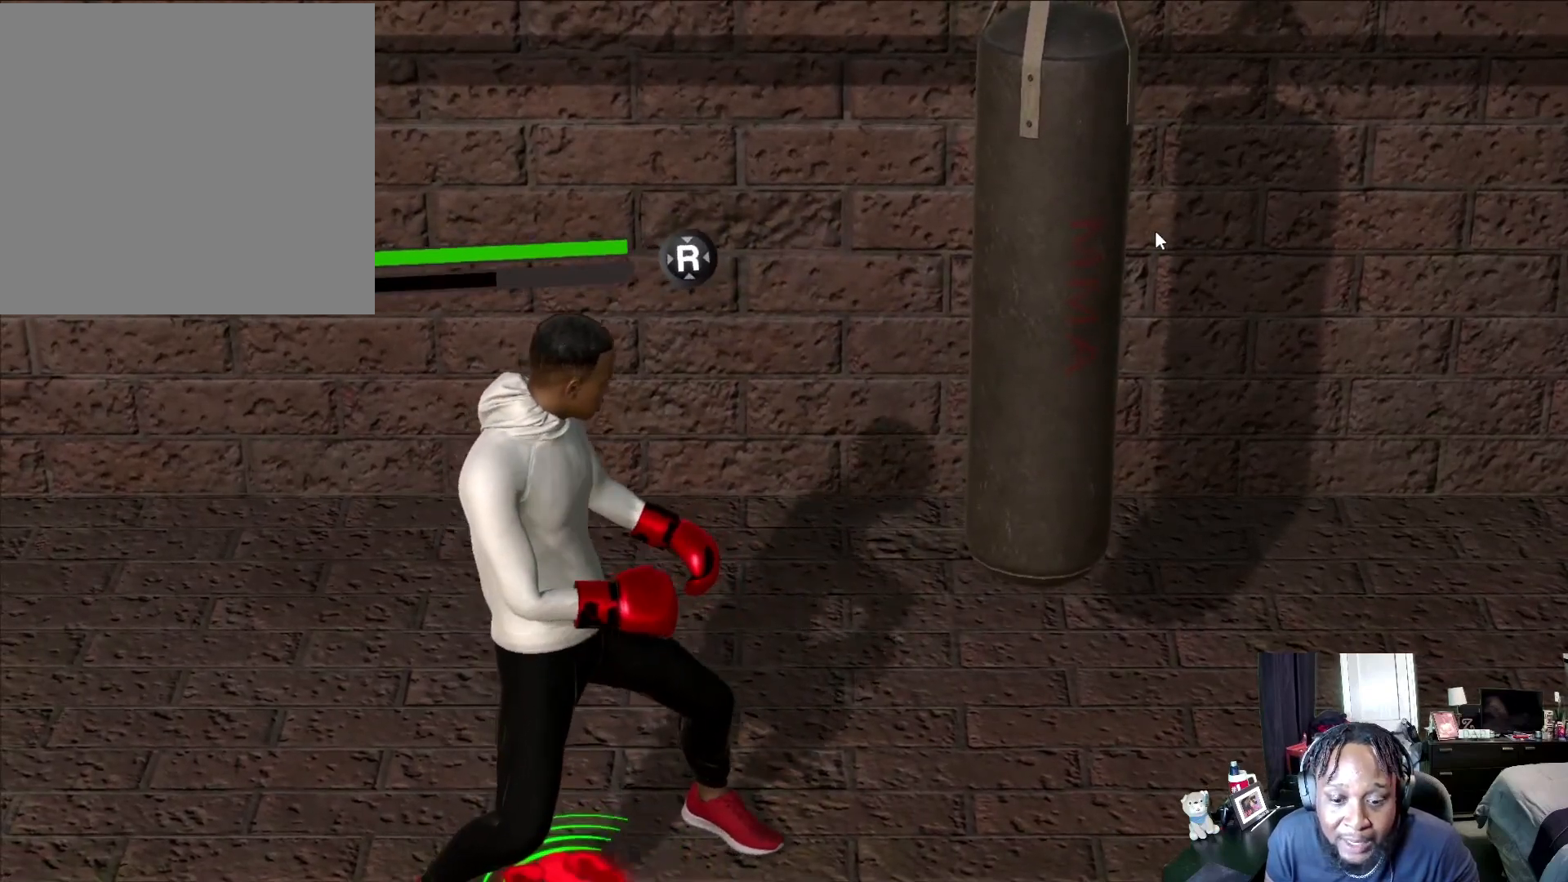
{"buttons": ["L2"], "left_stick": "up", "right_stick": "center", "events": [[300, "left_stick", "up"]]}
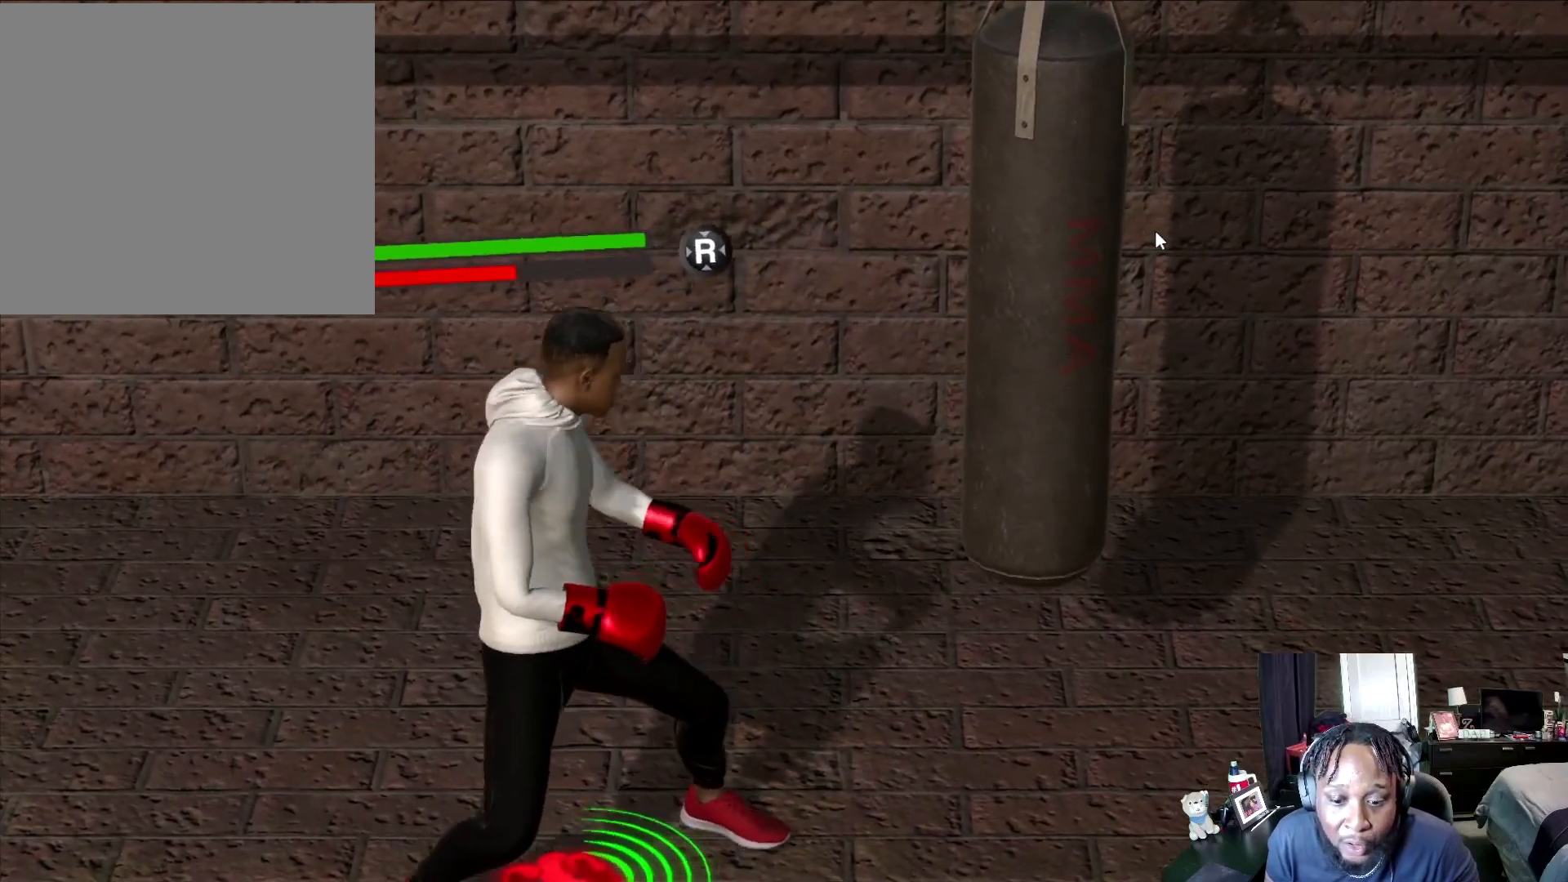
{"buttons": ["L2"], "left_stick": "up", "right_stick": "center", "events": []}
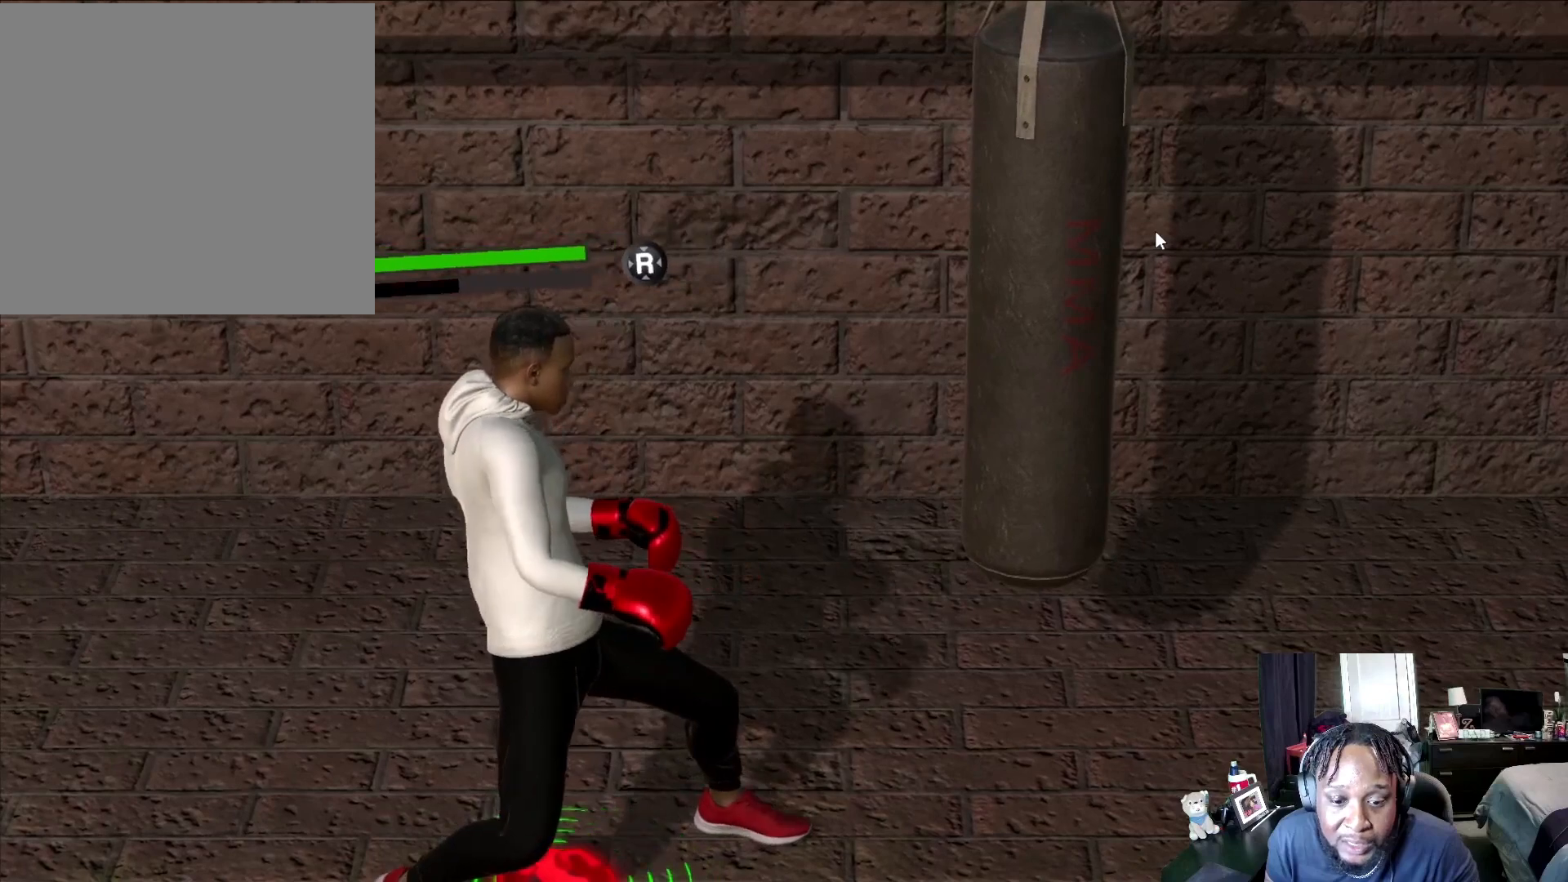
{"buttons": ["L2"], "left_stick": "up-right", "right_stick": "center", "events": [[333, "left_stick", "up-right"]]}
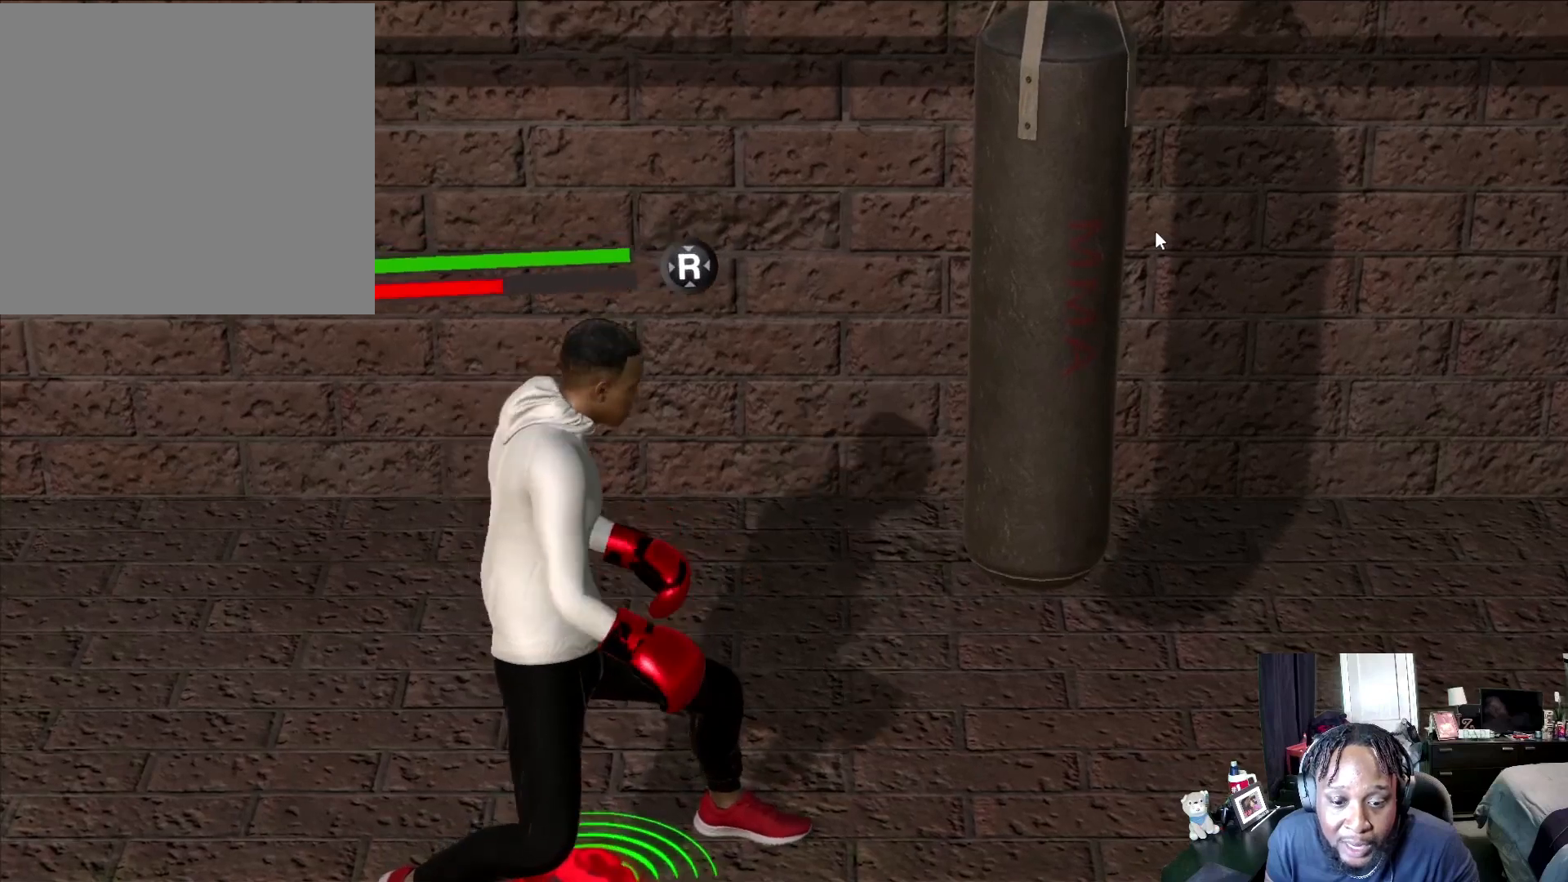
{"buttons": ["L2"], "left_stick": "up-right", "right_stick": "center", "events": []}
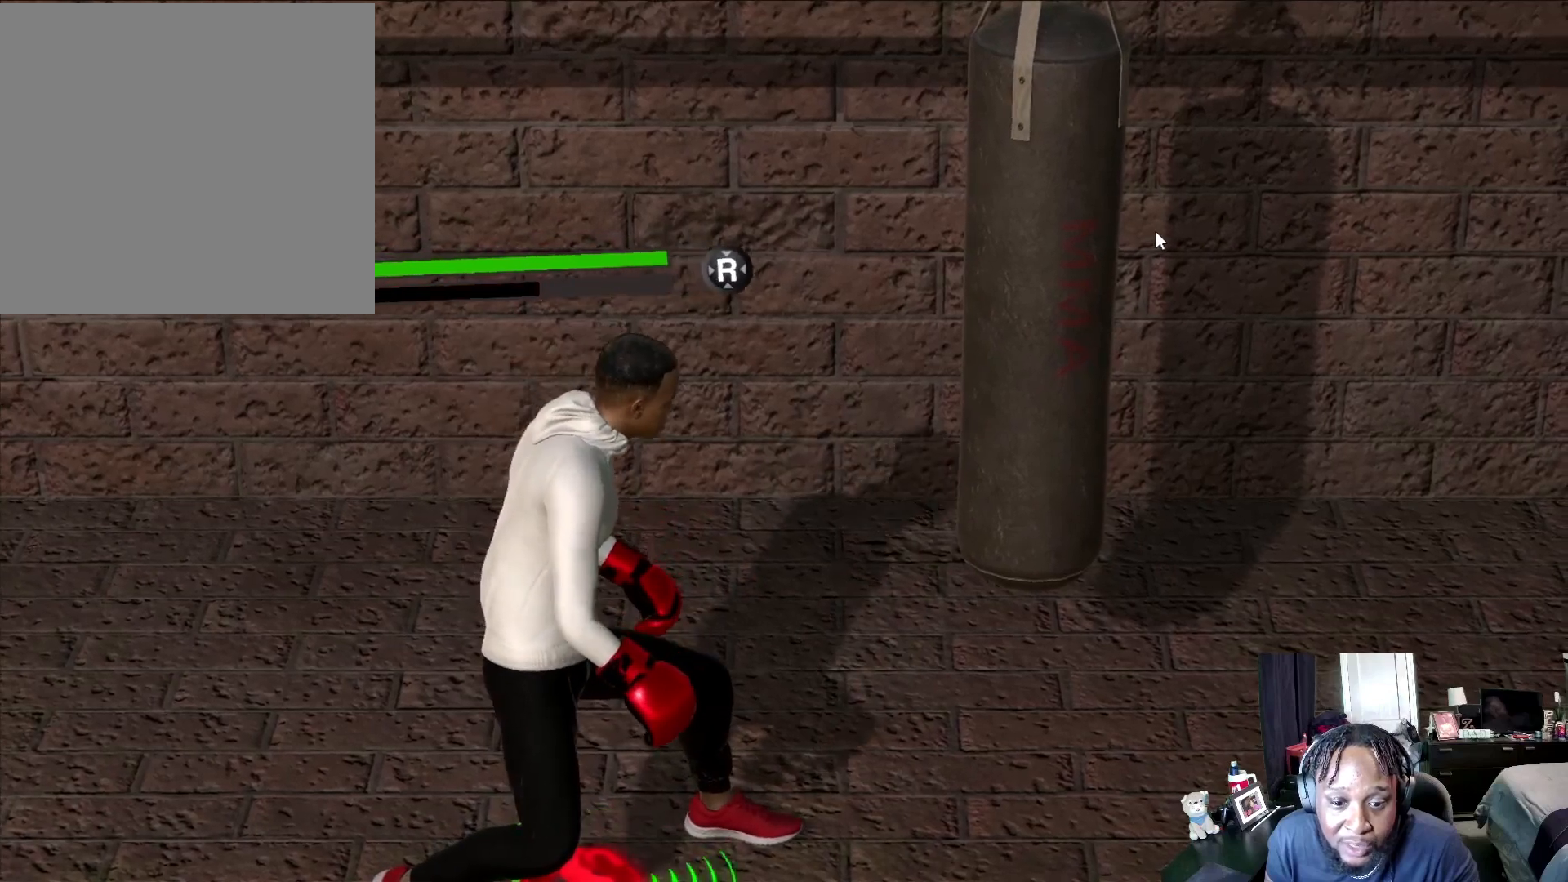
{"buttons": ["L2"], "left_stick": "down-right", "right_stick": "center", "events": [[167, "left_stick", "right"], [300, "left_stick", "down-right"]]}
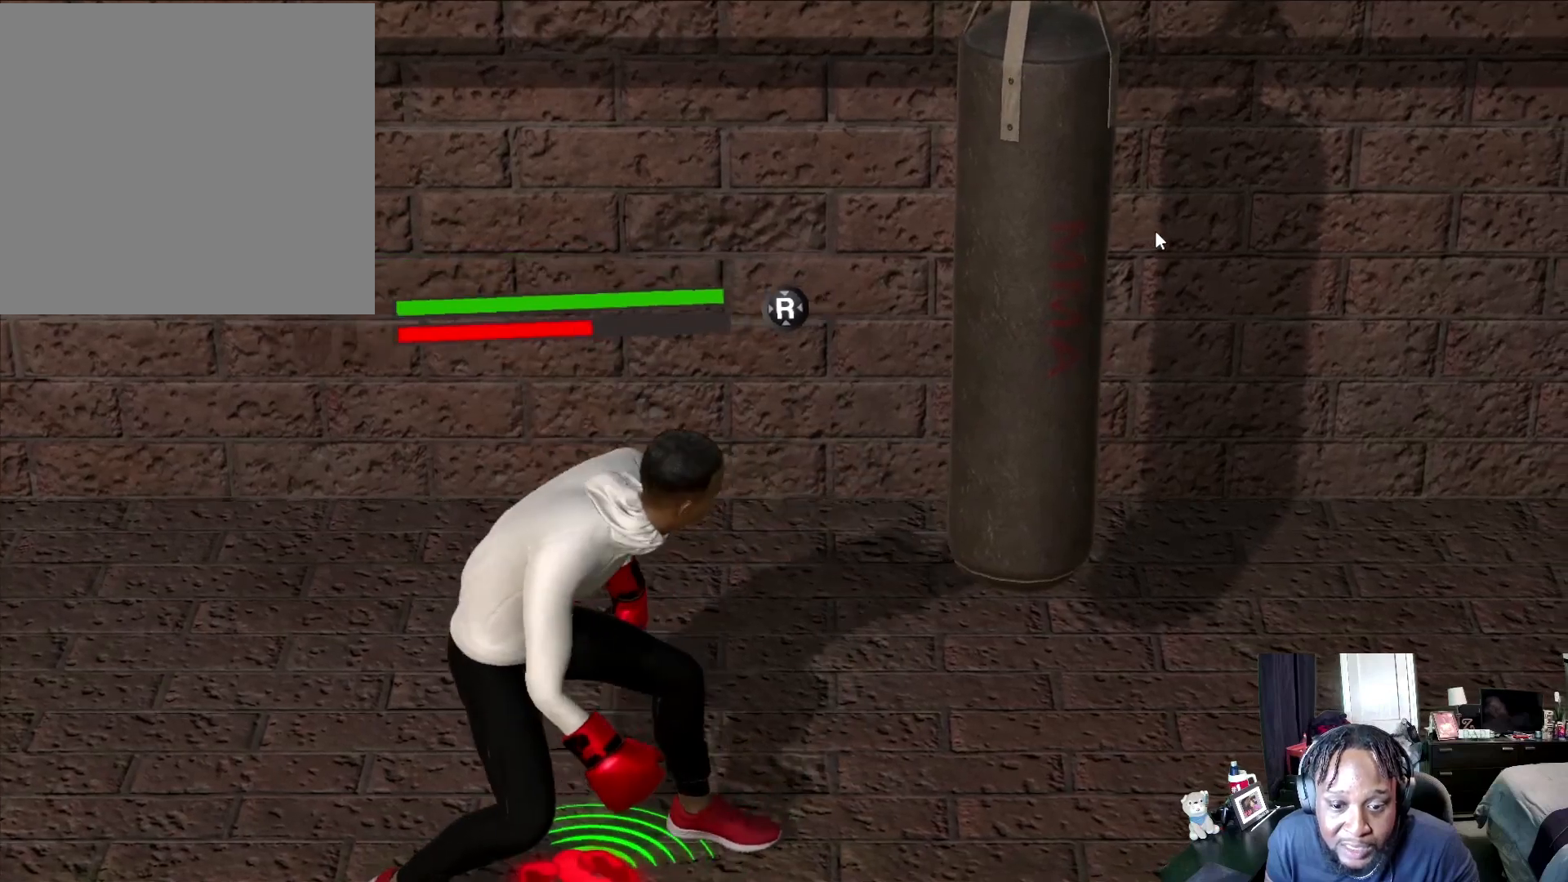
{"buttons": ["L2"], "left_stick": "down-left", "right_stick": "center", "events": [[233, "left_stick", "down"], [500, "left_stick", "down-left"]]}
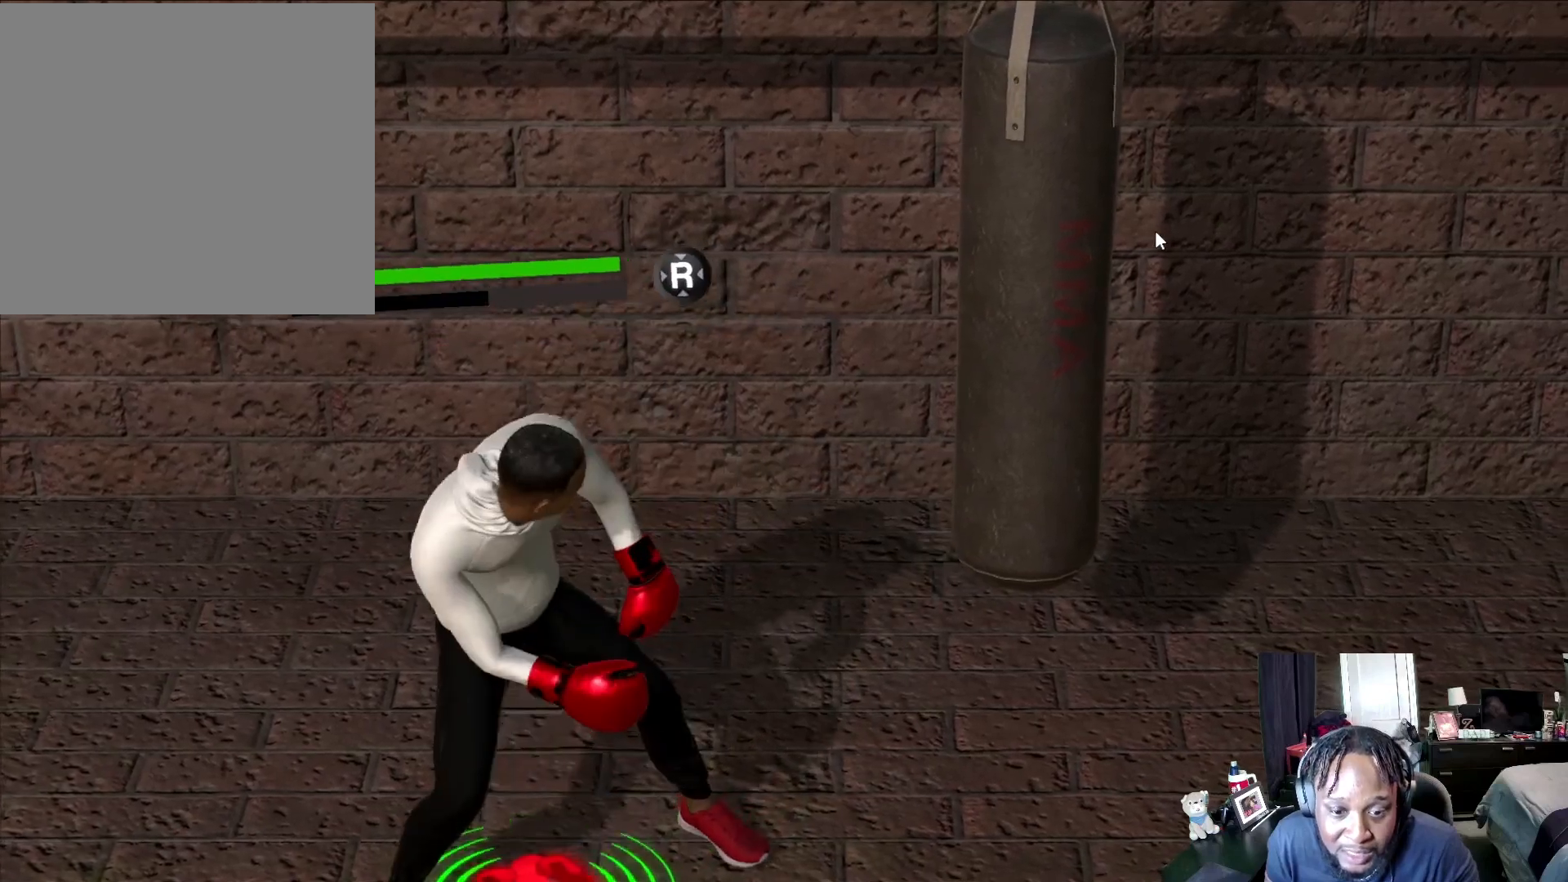
{"buttons": ["L2"], "left_stick": "down-left", "right_stick": "center", "events": []}
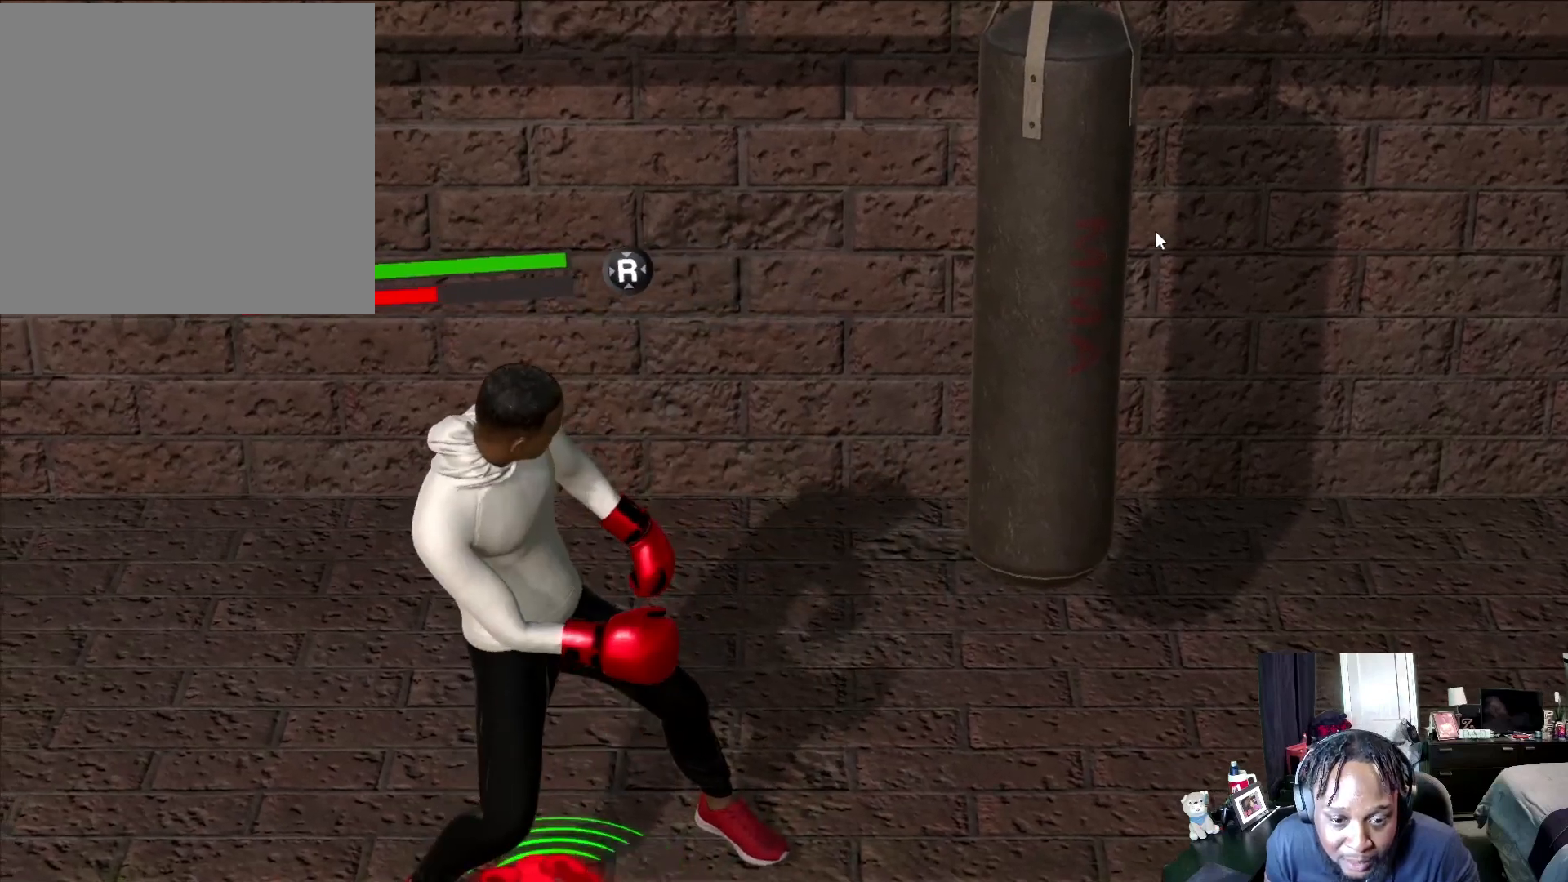
{"buttons": ["L2"], "left_stick": "down-left", "right_stick": "center", "events": []}
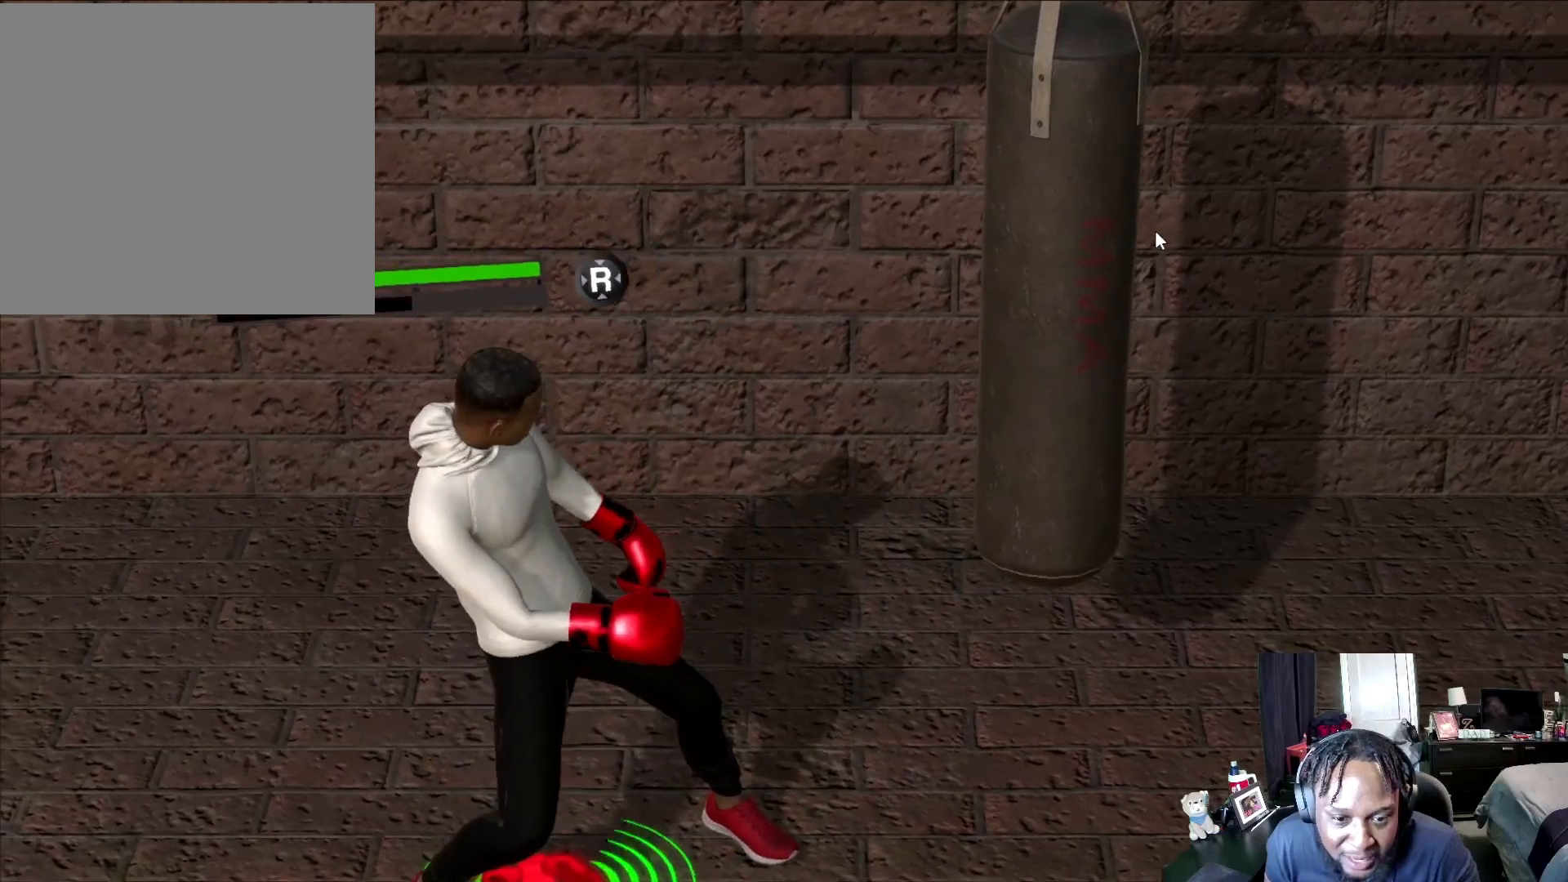
{"buttons": ["L2"], "left_stick": "down-left", "right_stick": "center", "events": []}
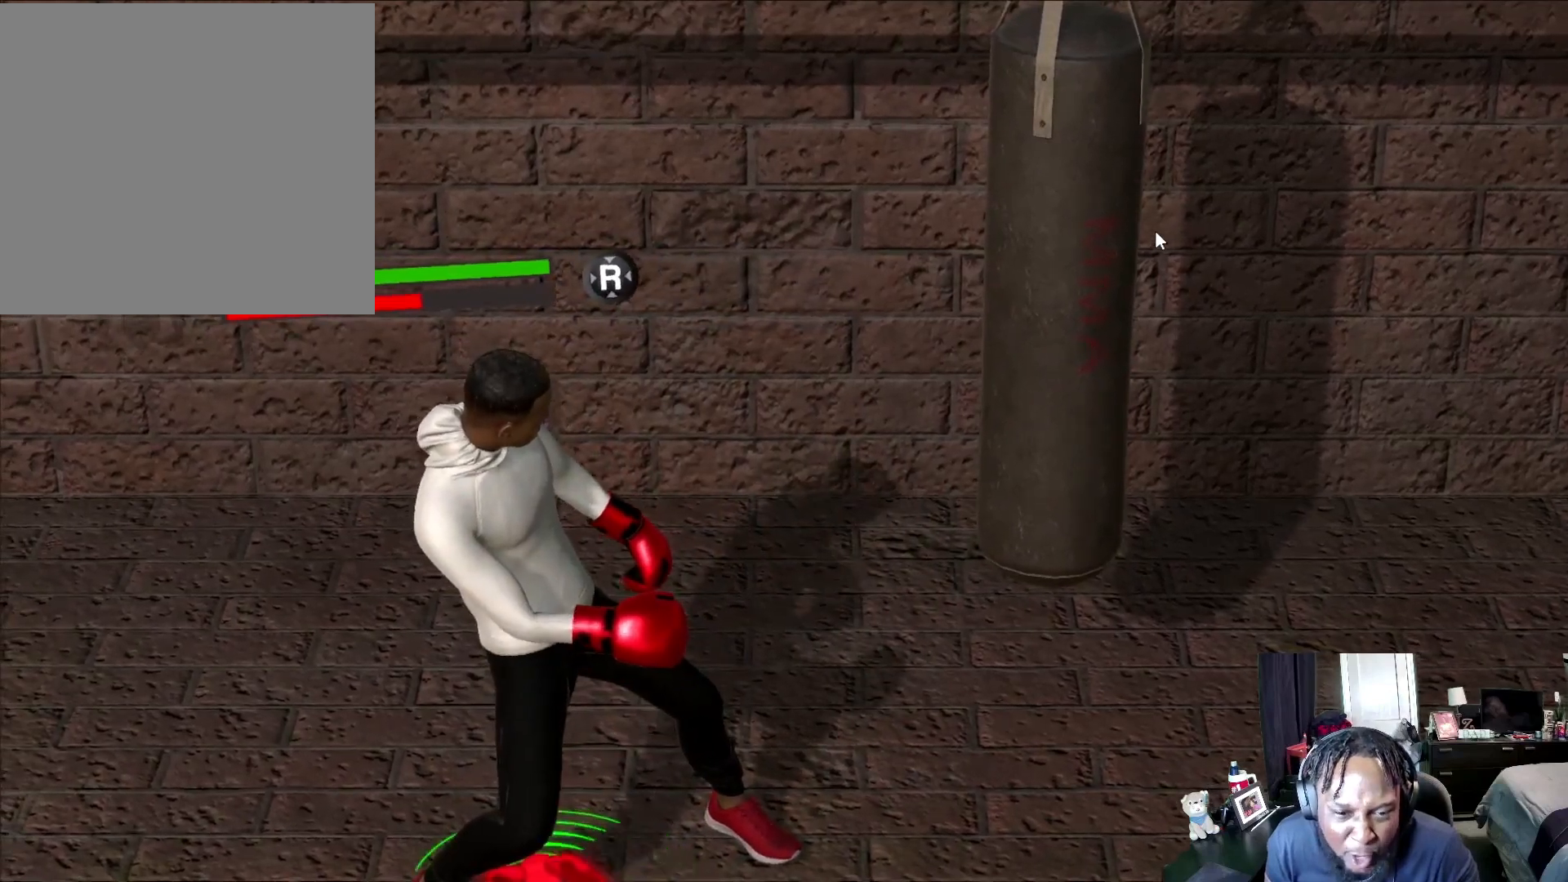
{"buttons": ["L2"], "left_stick": "down-left", "right_stick": "center", "events": []}
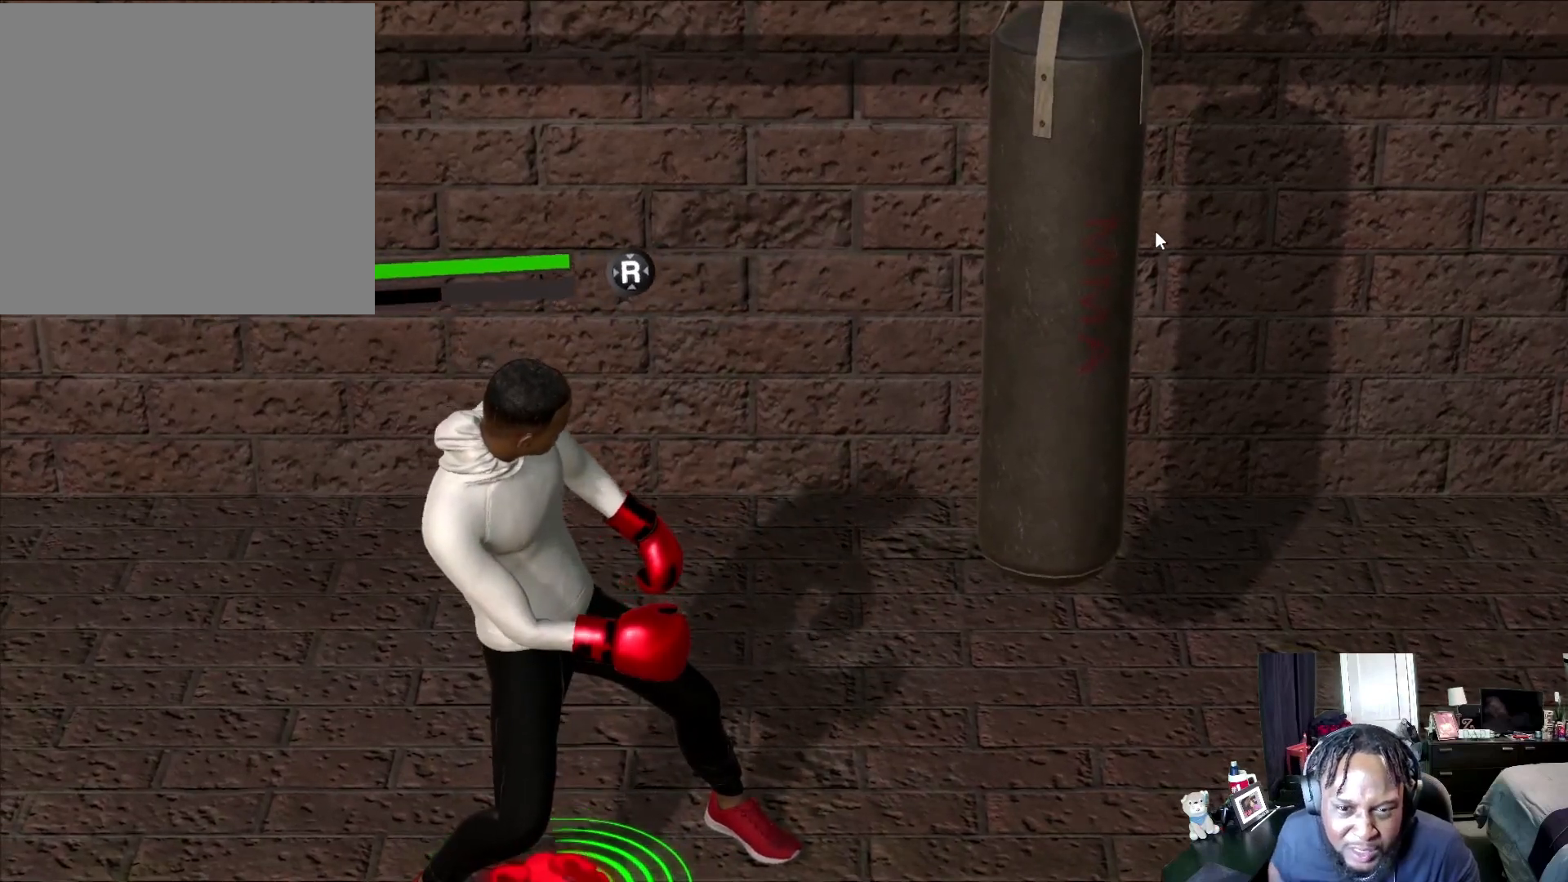
{"buttons": ["L2"], "left_stick": "down-left", "right_stick": "center", "events": []}
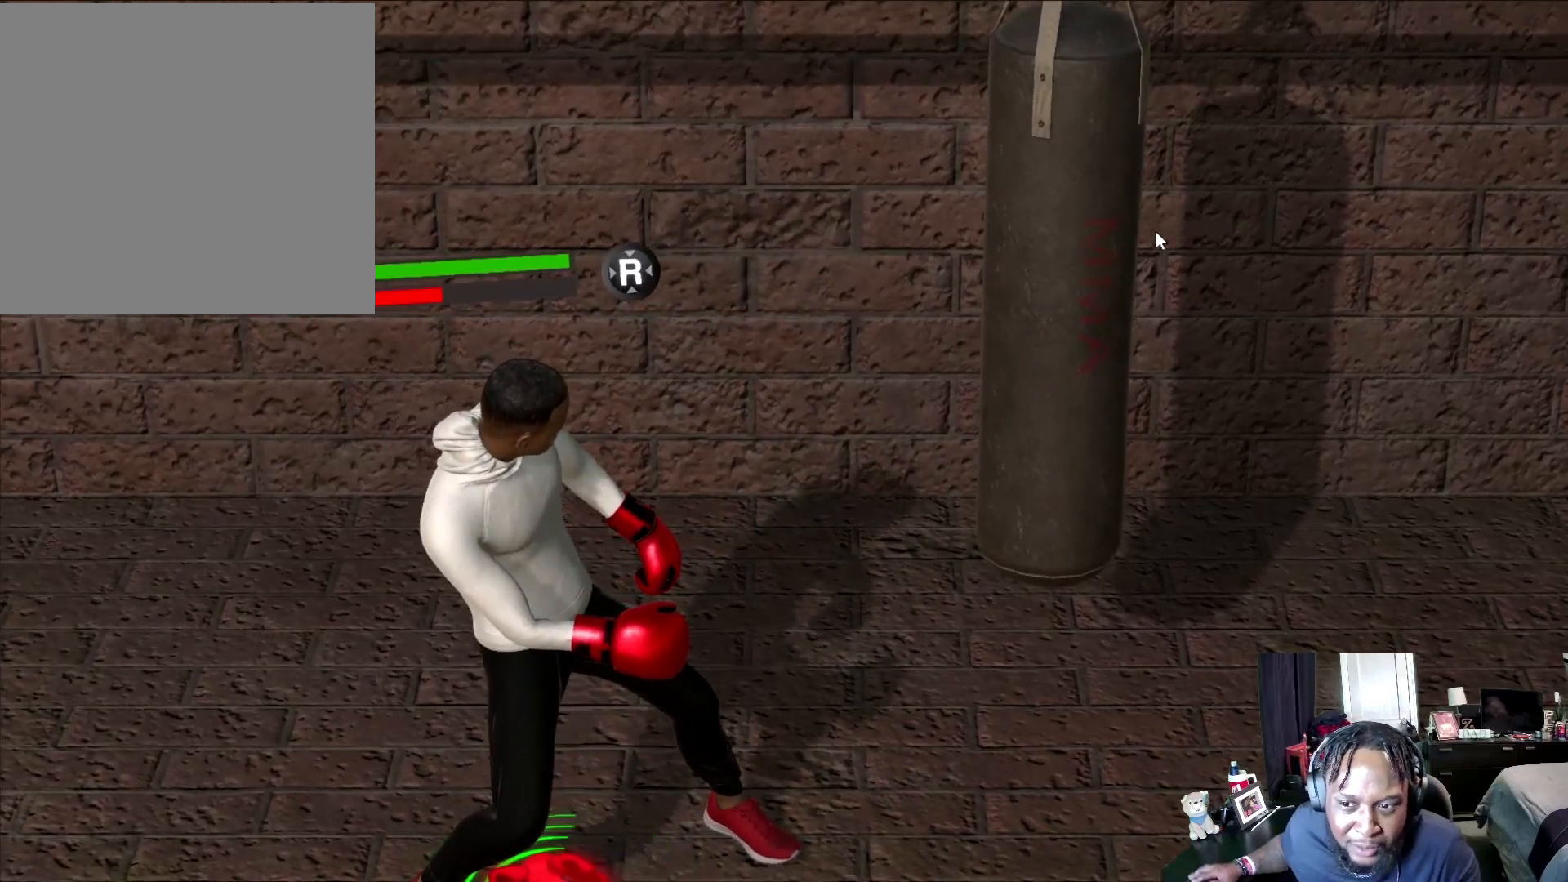
{"buttons": ["L2"], "left_stick": "down-left", "right_stick": "center", "events": []}
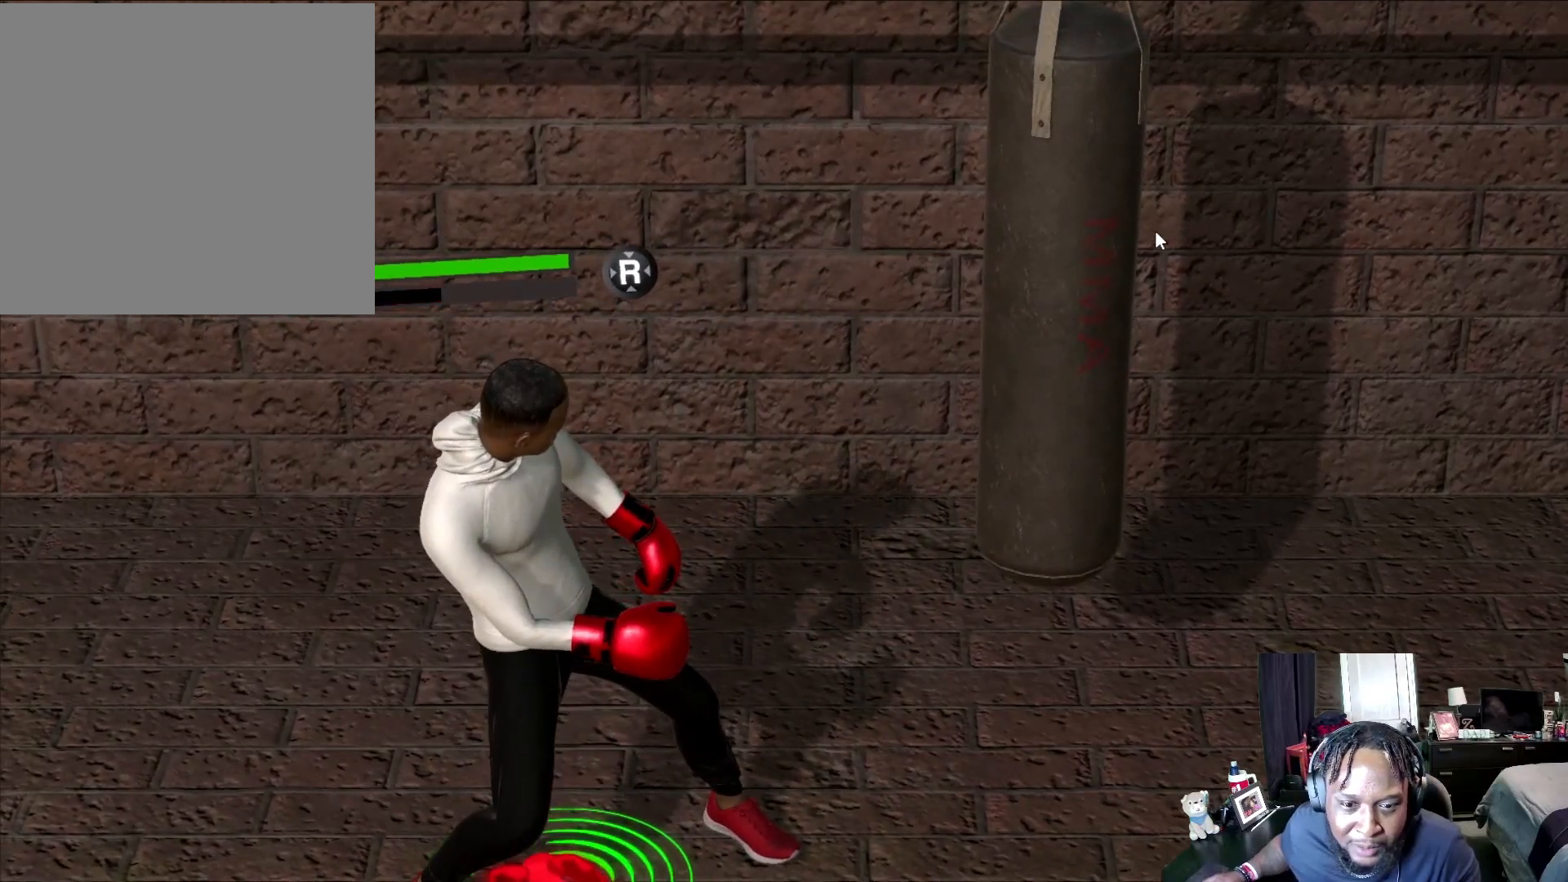
{"buttons": ["L2"], "left_stick": "down-left", "right_stick": "center", "events": []}
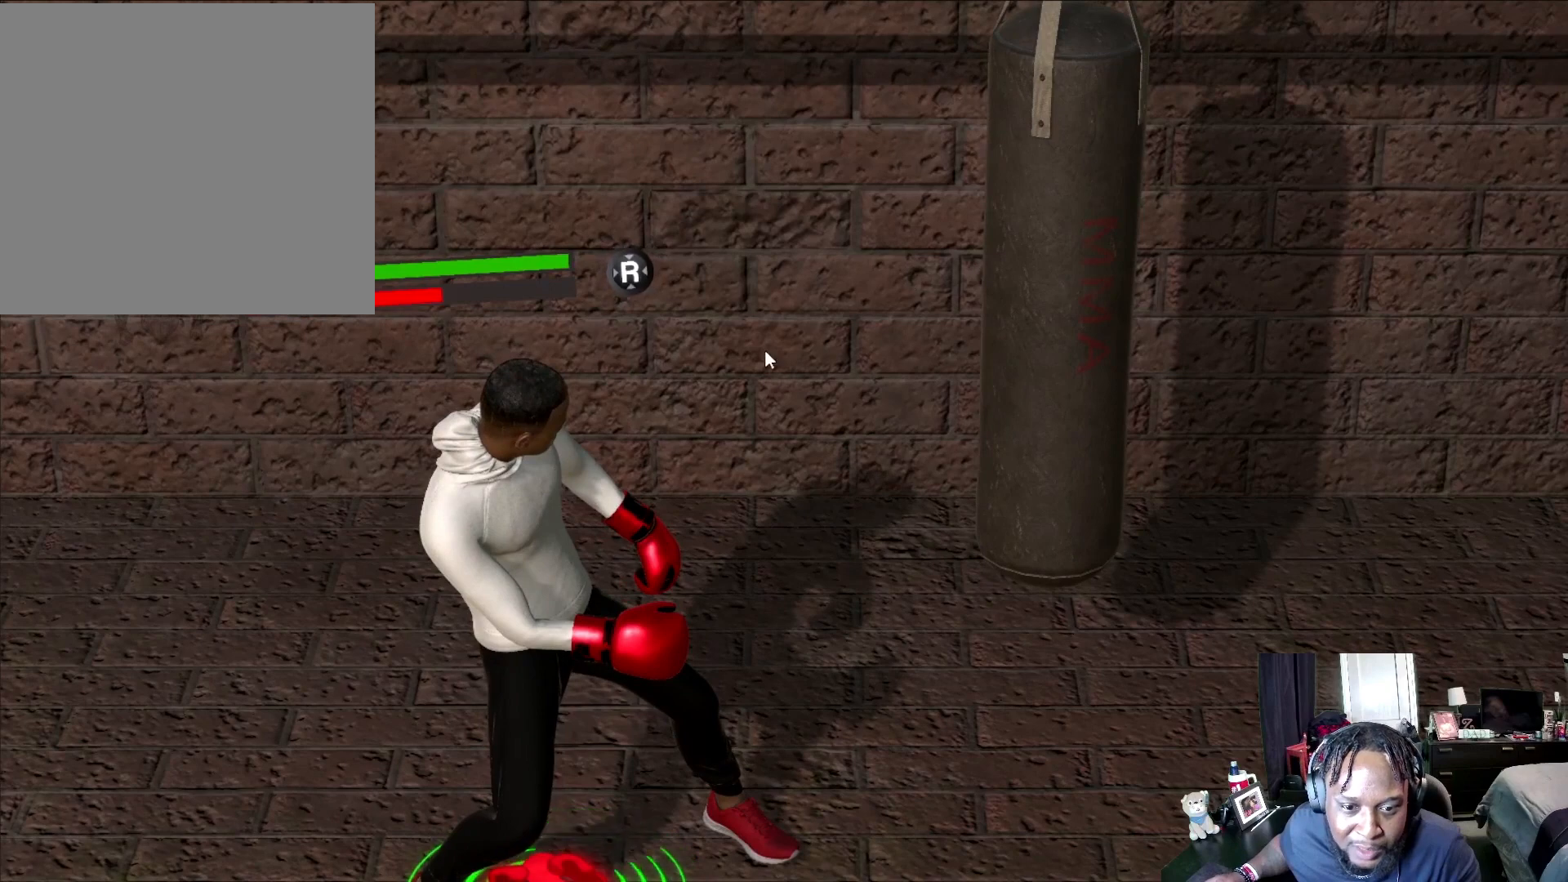
{"buttons": ["L2"], "left_stick": "down-left", "right_stick": "center", "events": []}
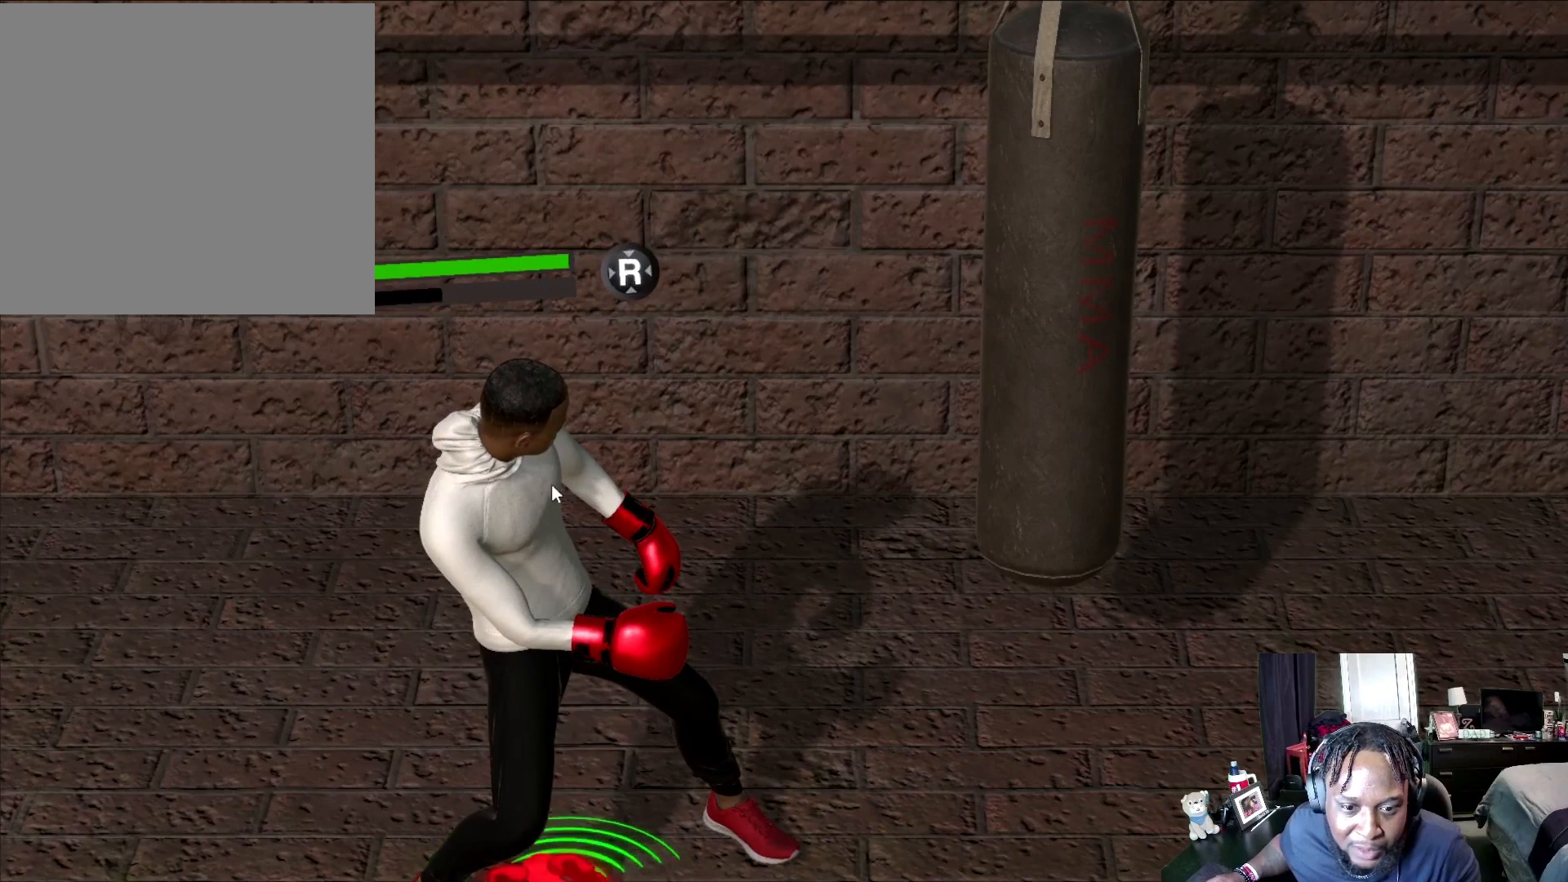
{"buttons": ["L2"], "left_stick": "down-left", "right_stick": "center", "events": []}
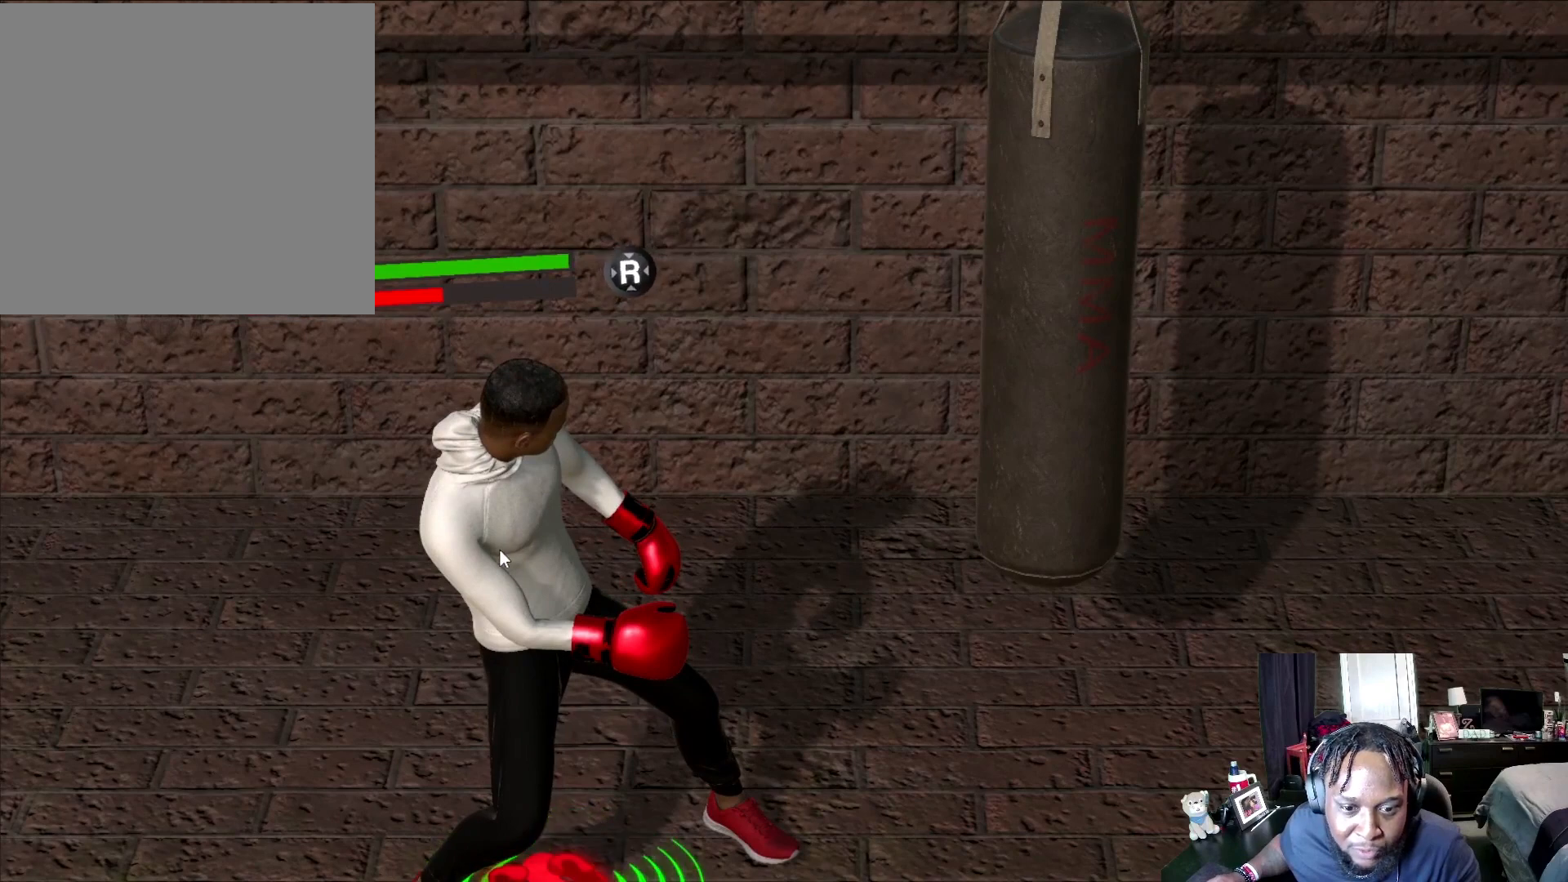
{"buttons": ["L2"], "left_stick": "down-left", "right_stick": "center", "events": []}
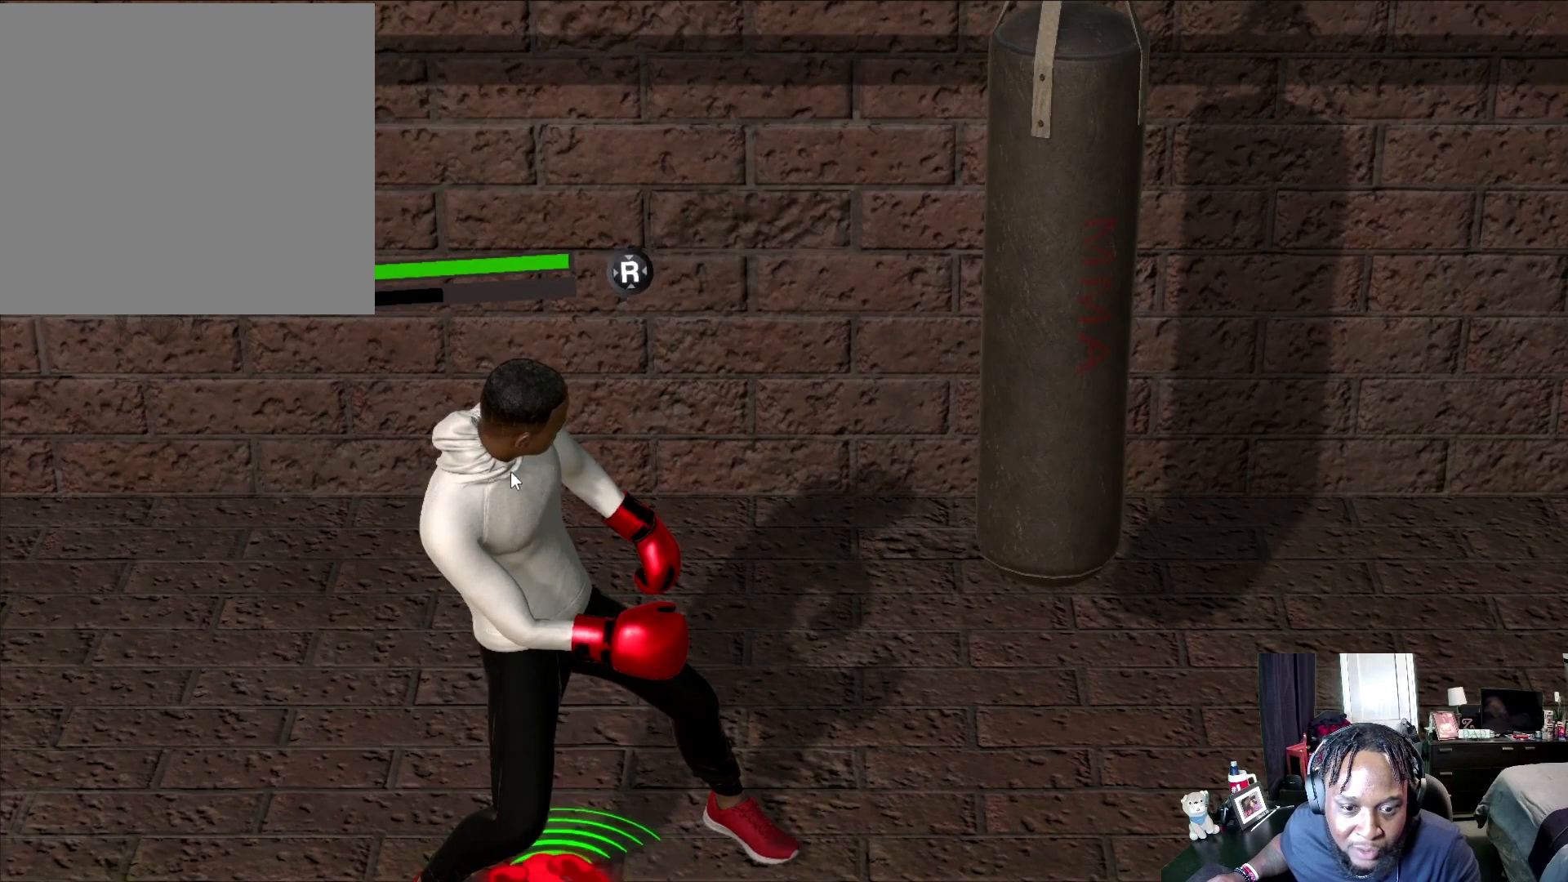
{"buttons": ["L2"], "left_stick": "down-left", "right_stick": "center", "events": []}
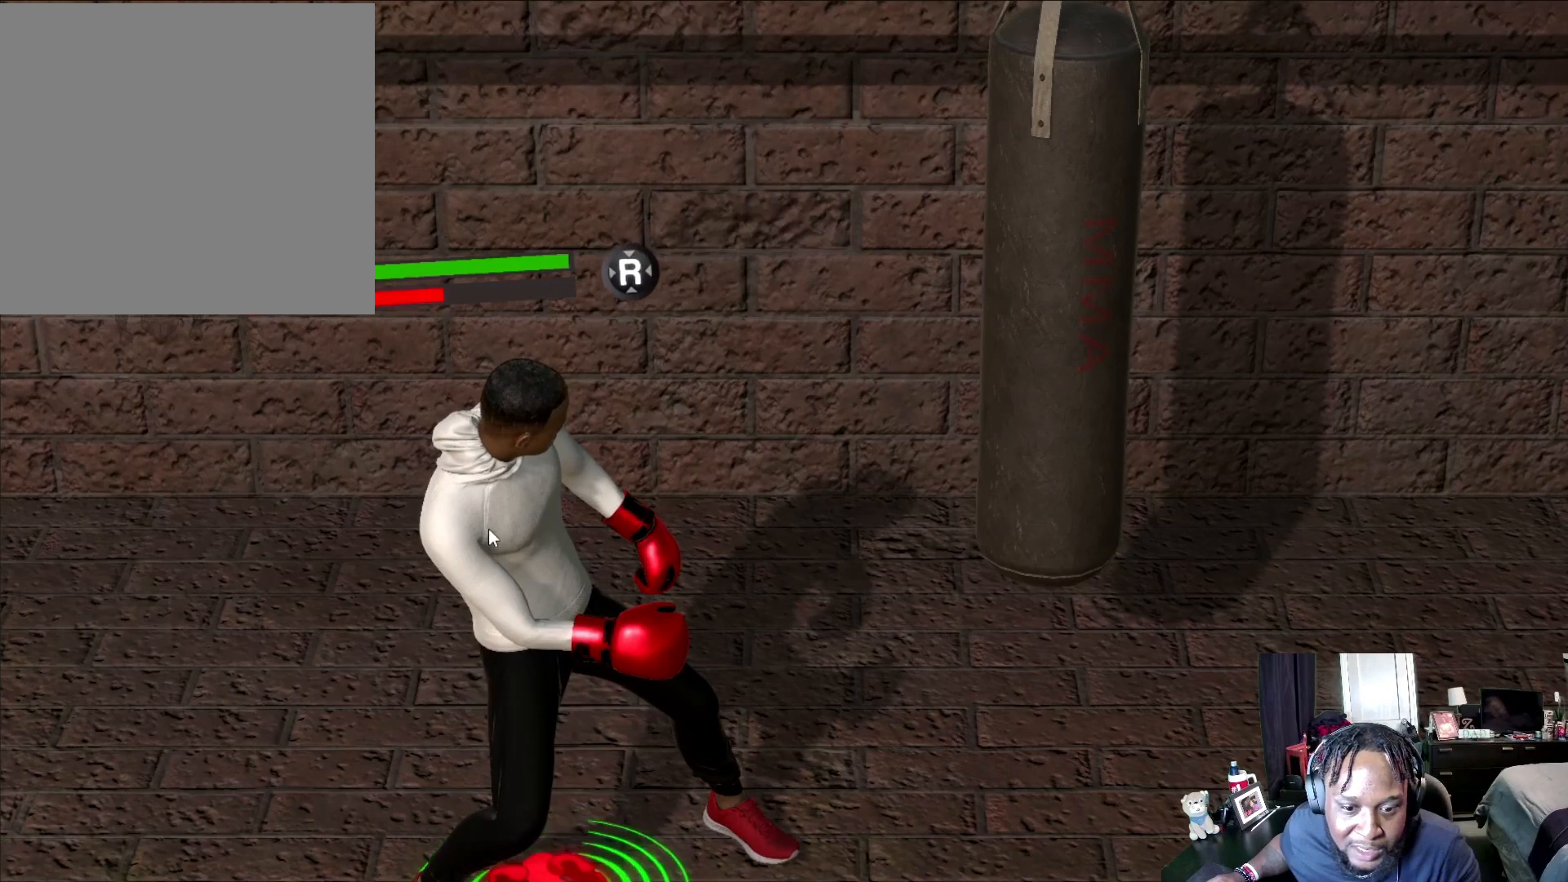
{"buttons": ["L2"], "left_stick": "down-left", "right_stick": "center", "events": []}
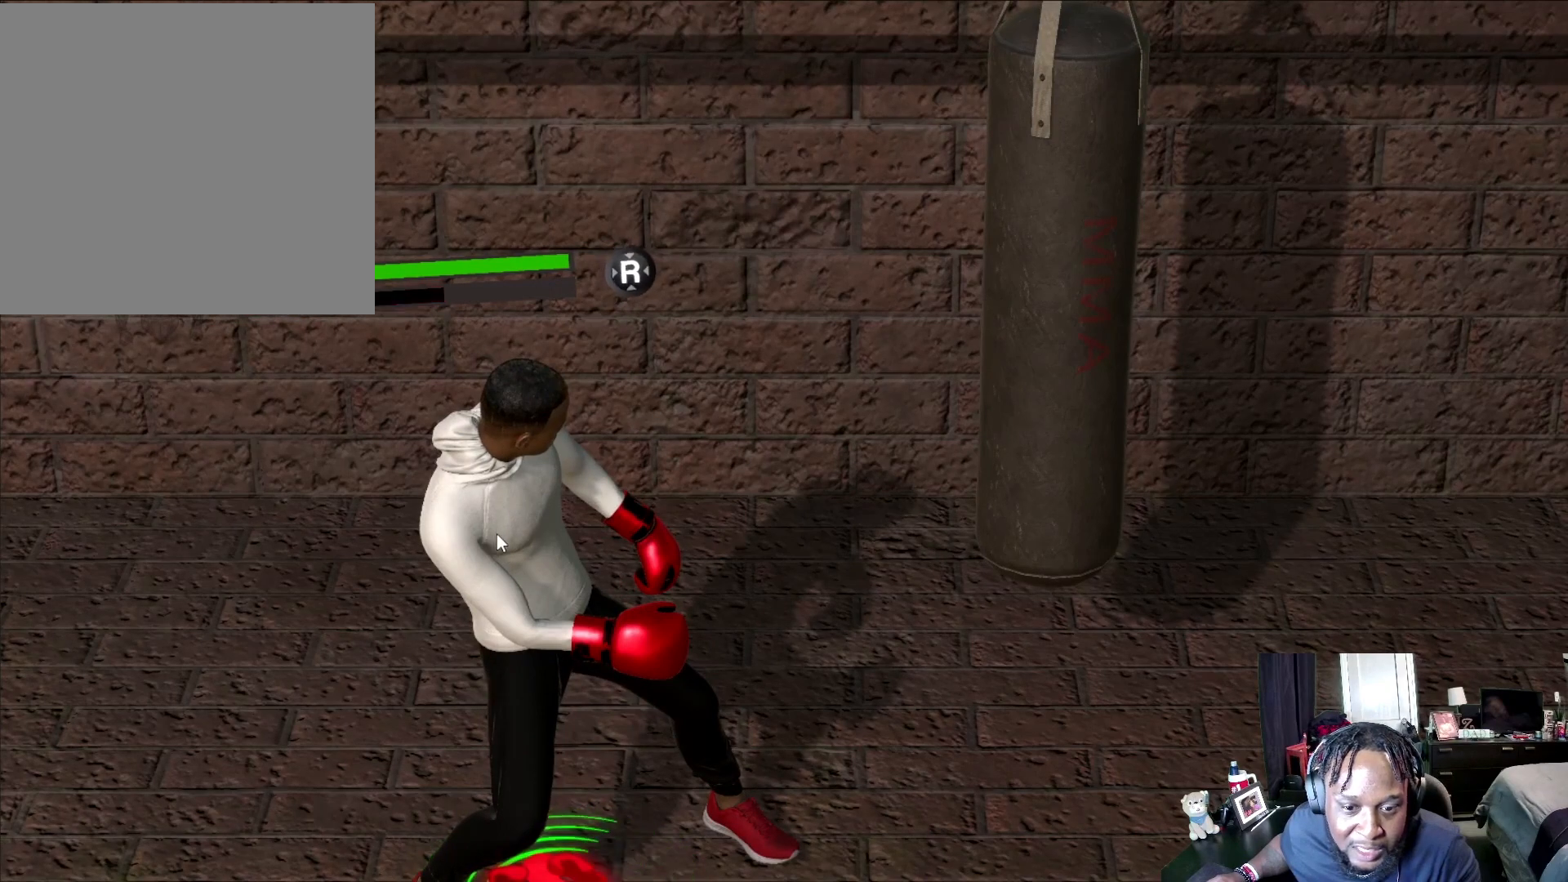
{"buttons": ["L2"], "left_stick": "left", "right_stick": "center", "events": [[400, "left_stick", "left"]]}
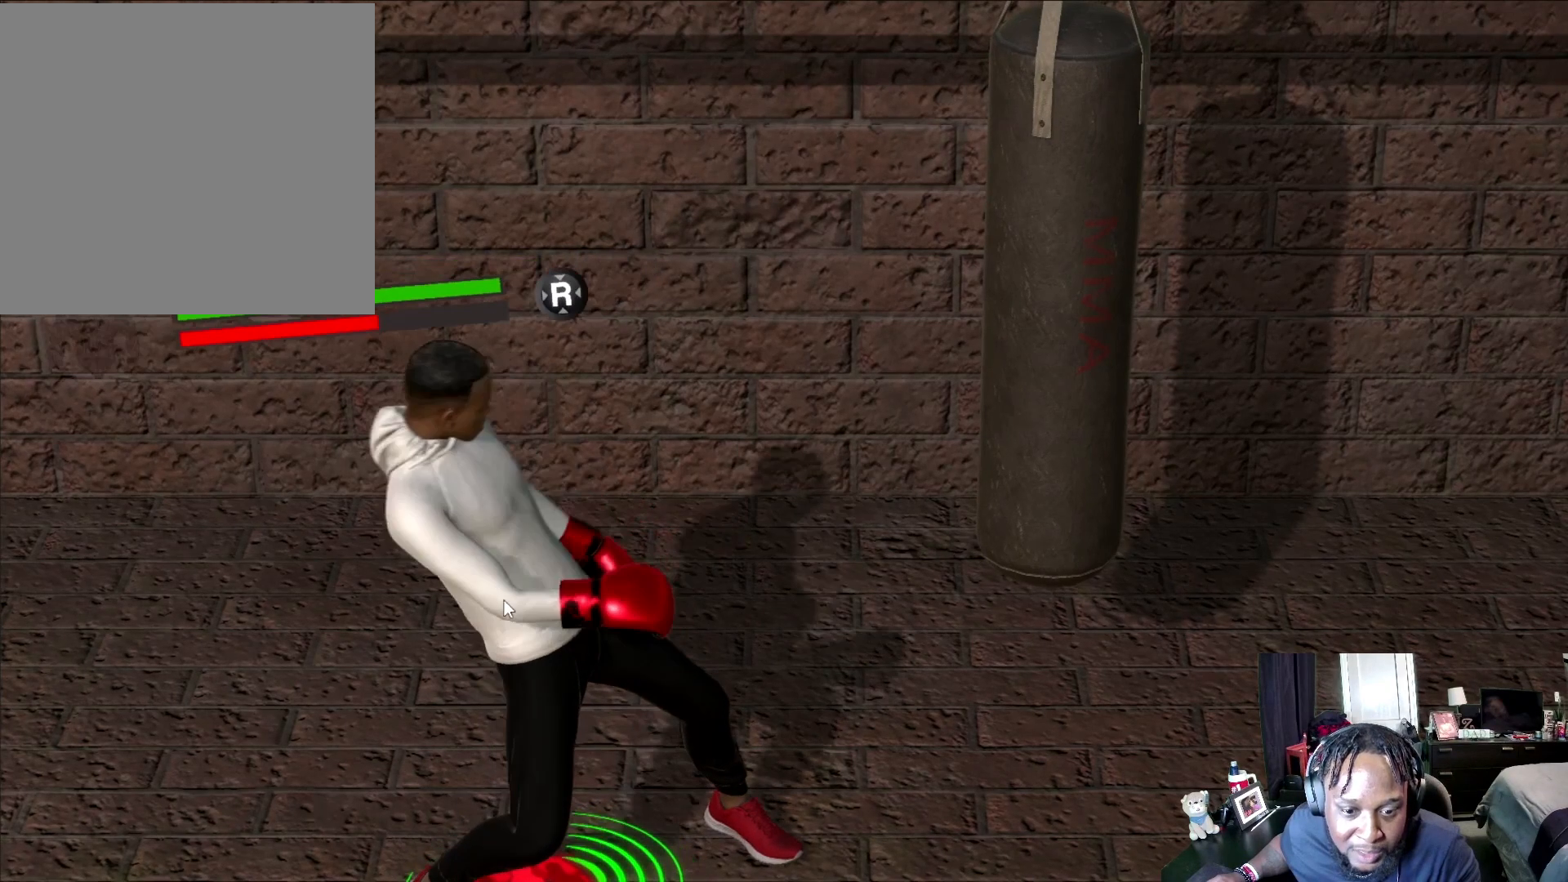
{"buttons": ["L2"], "left_stick": "up-left", "right_stick": "center", "events": [[33, "left_stick", "up-left"]]}
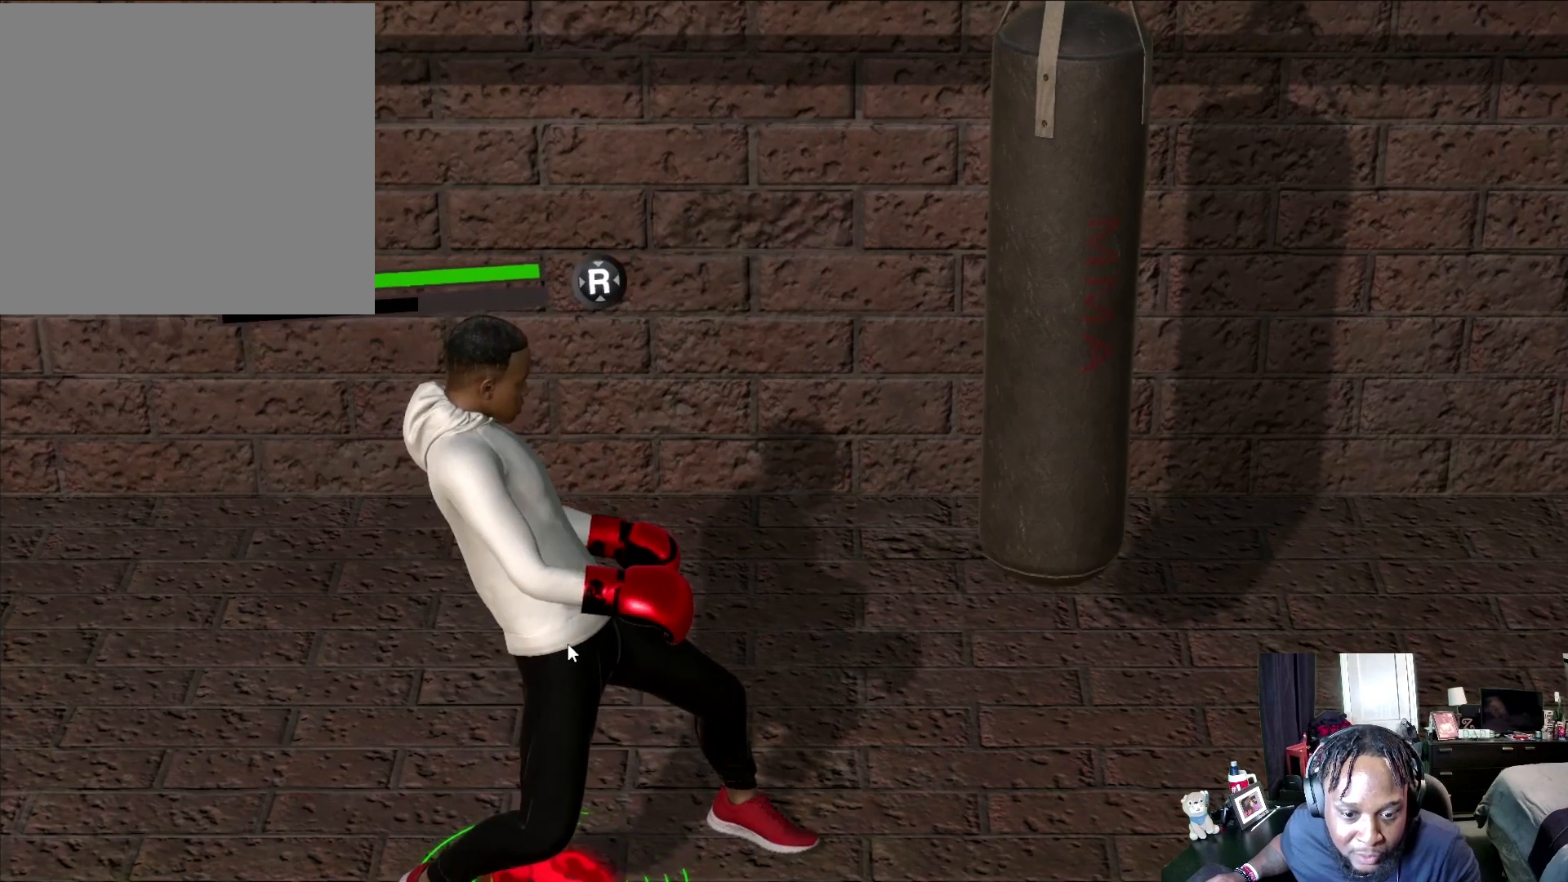
{"buttons": ["L2"], "left_stick": "up-left", "right_stick": "center", "events": []}